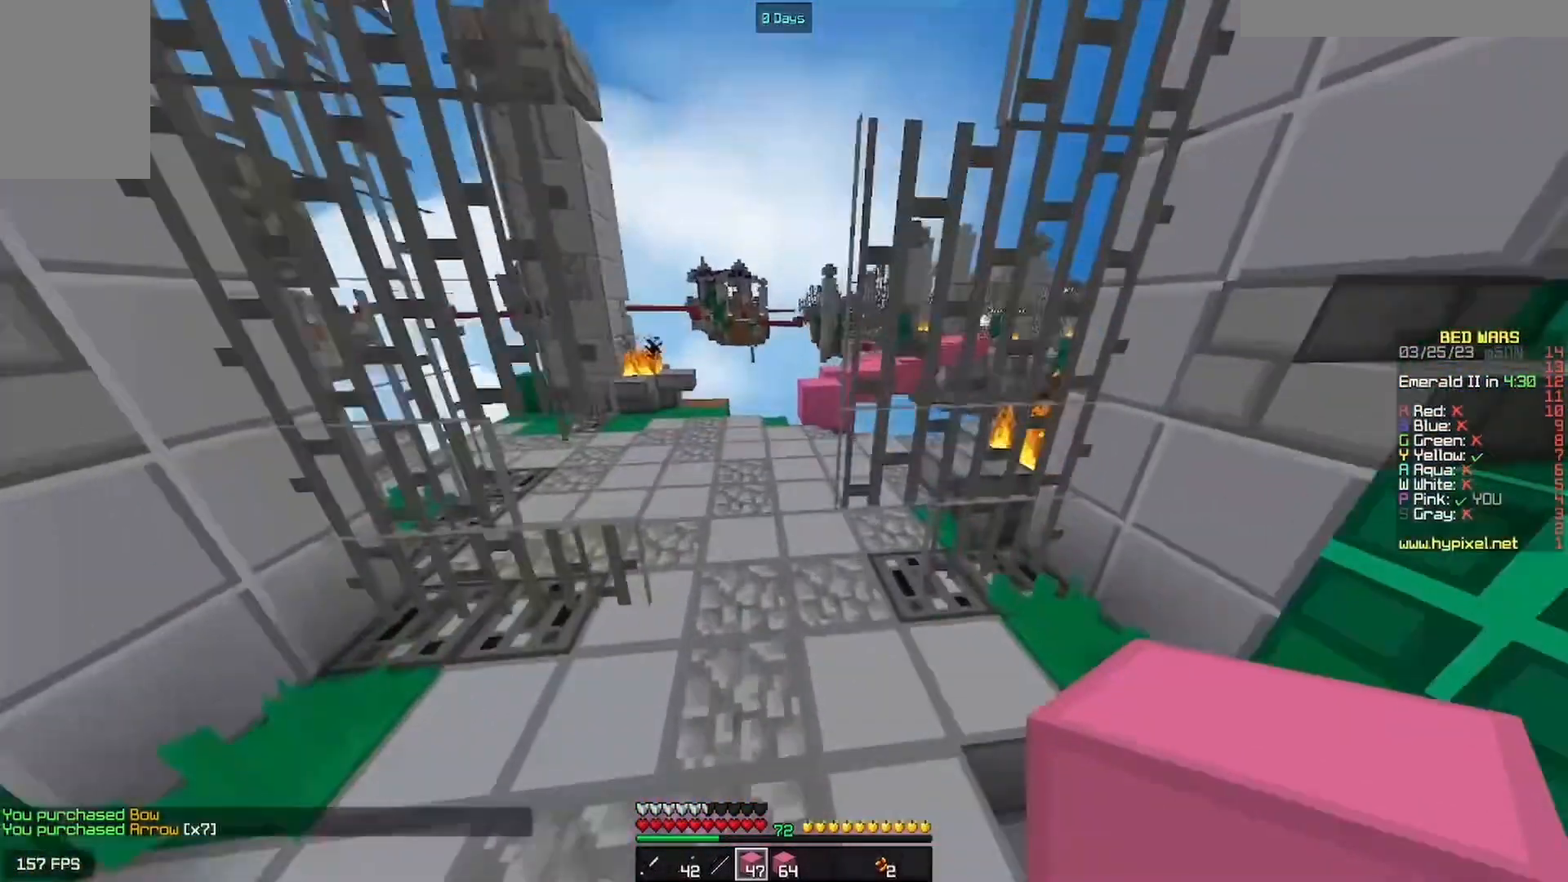
Gameplay with keyboard and mouse; each line is a JSON object with the keys and mouse buttons held at the frame after it. "events" lists presses ("down") and releases ("up") of "a", "d", "s", "w", "mouse_left" and "mouse_right" between this image and that frame as [ms after this image, input, new state], when the widget could be followed in between. "mouse_left", "mouse_right" = the "left", "right" buttons of the "mouse" list. No other keys are recorded. Fast repeated clicks can show as one long hold. Mouse movement is not recorded.
{"keys": ["w"], "mouse": ["left"], "events": [[33, "mouse_left", "up"], [500, "mouse_left", "down"]]}
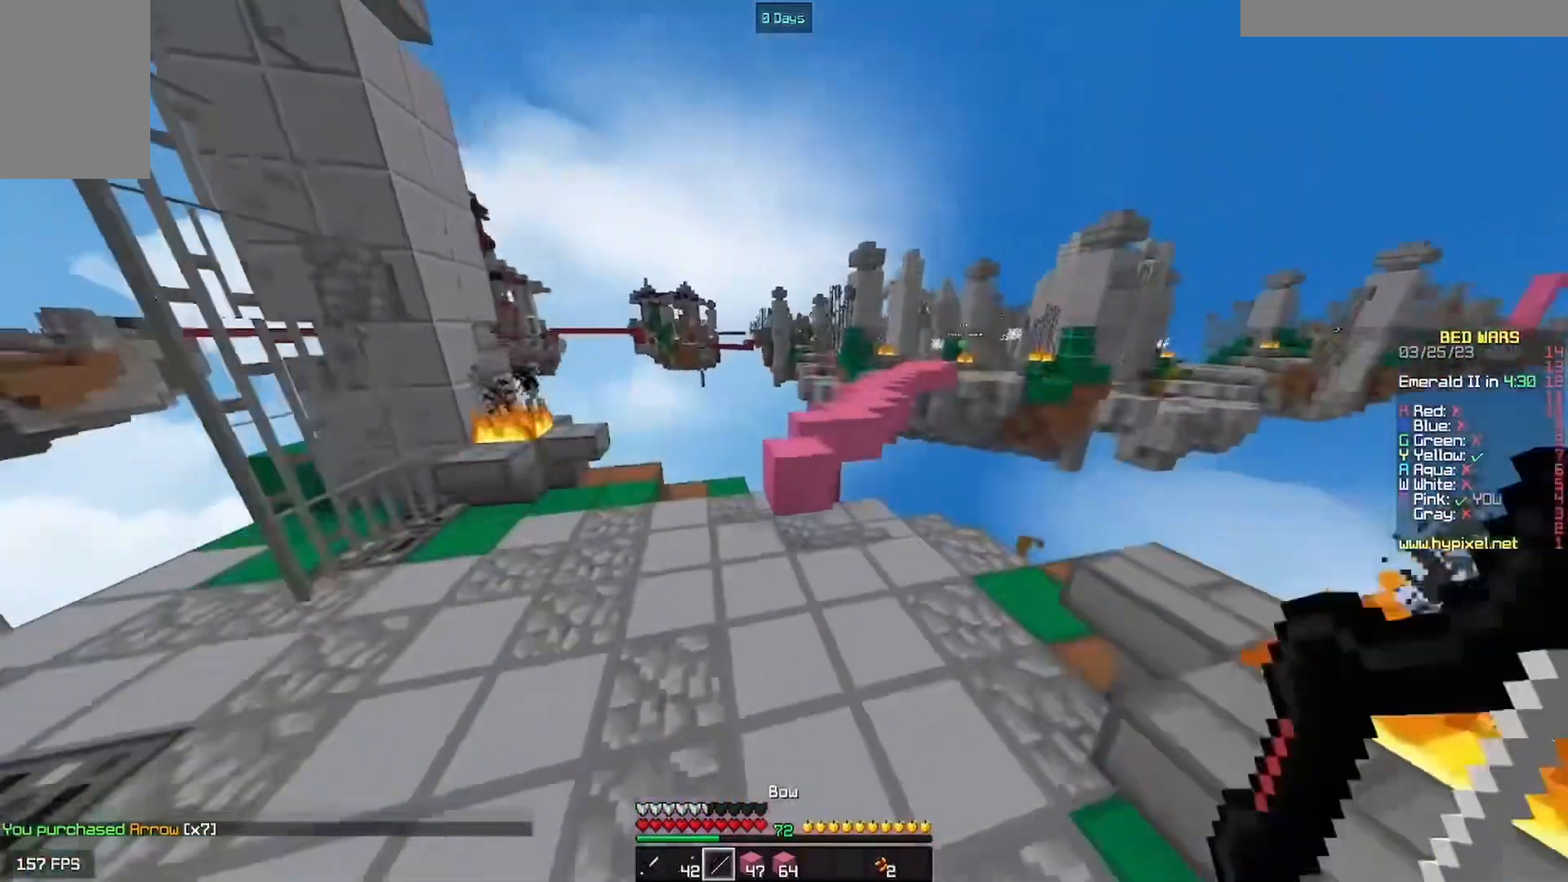
{"keys": ["w"], "mouse": ["left"], "events": [[133, "mouse_left", "up"], [233, "mouse_left", "down"]]}
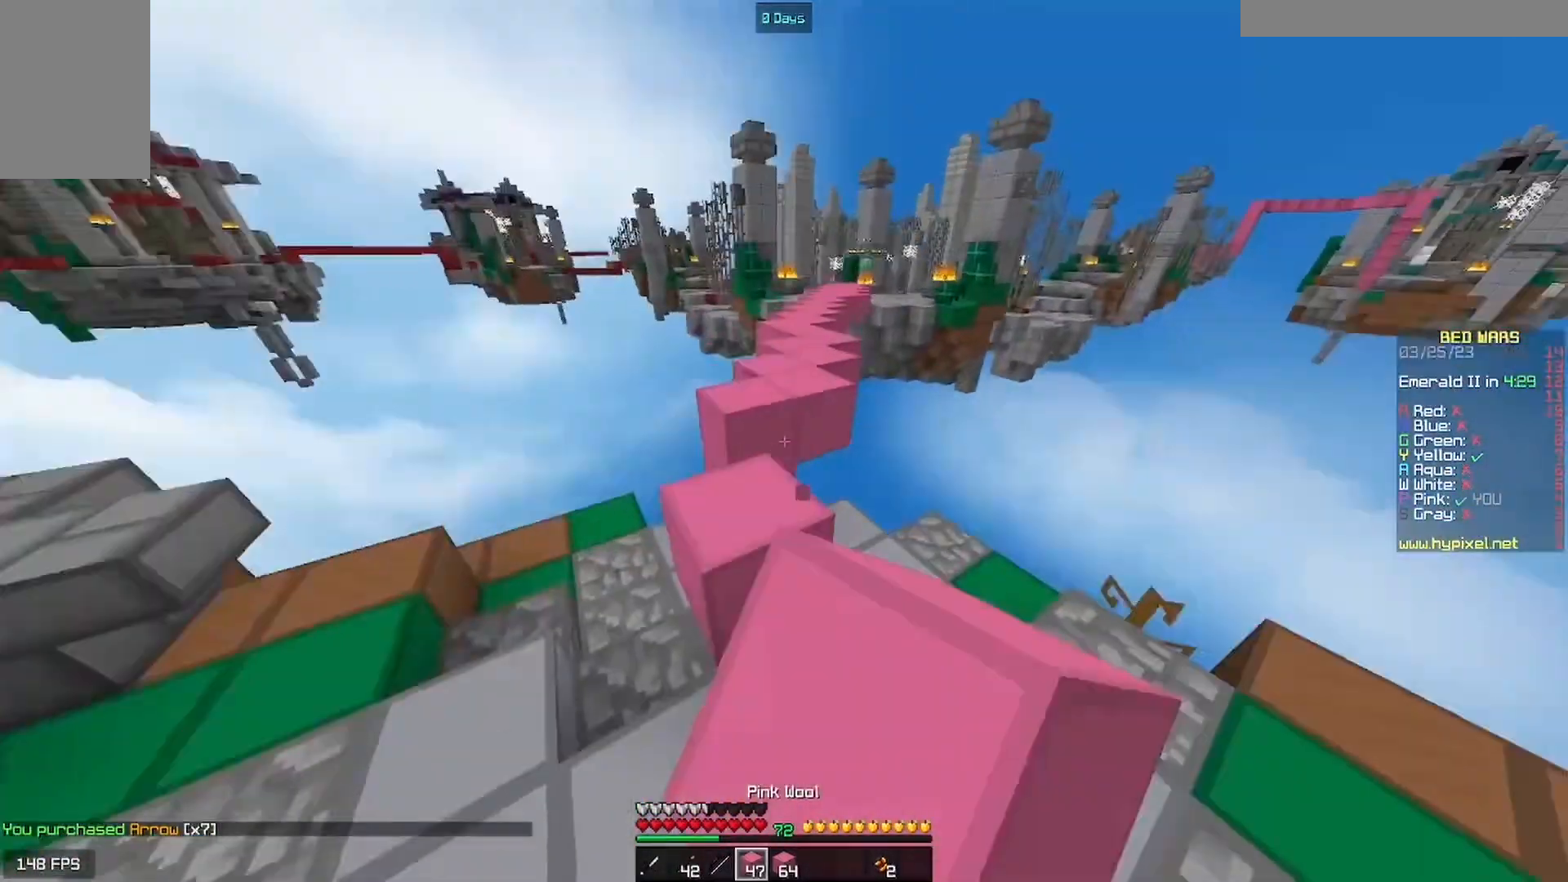
{"keys": ["w"], "mouse": [], "events": [[100, "mouse_left", "up"], [233, "mouse_right", "down"], [267, "d", "down"], [433, "mouse_right", "up"], [467, "d", "up"]]}
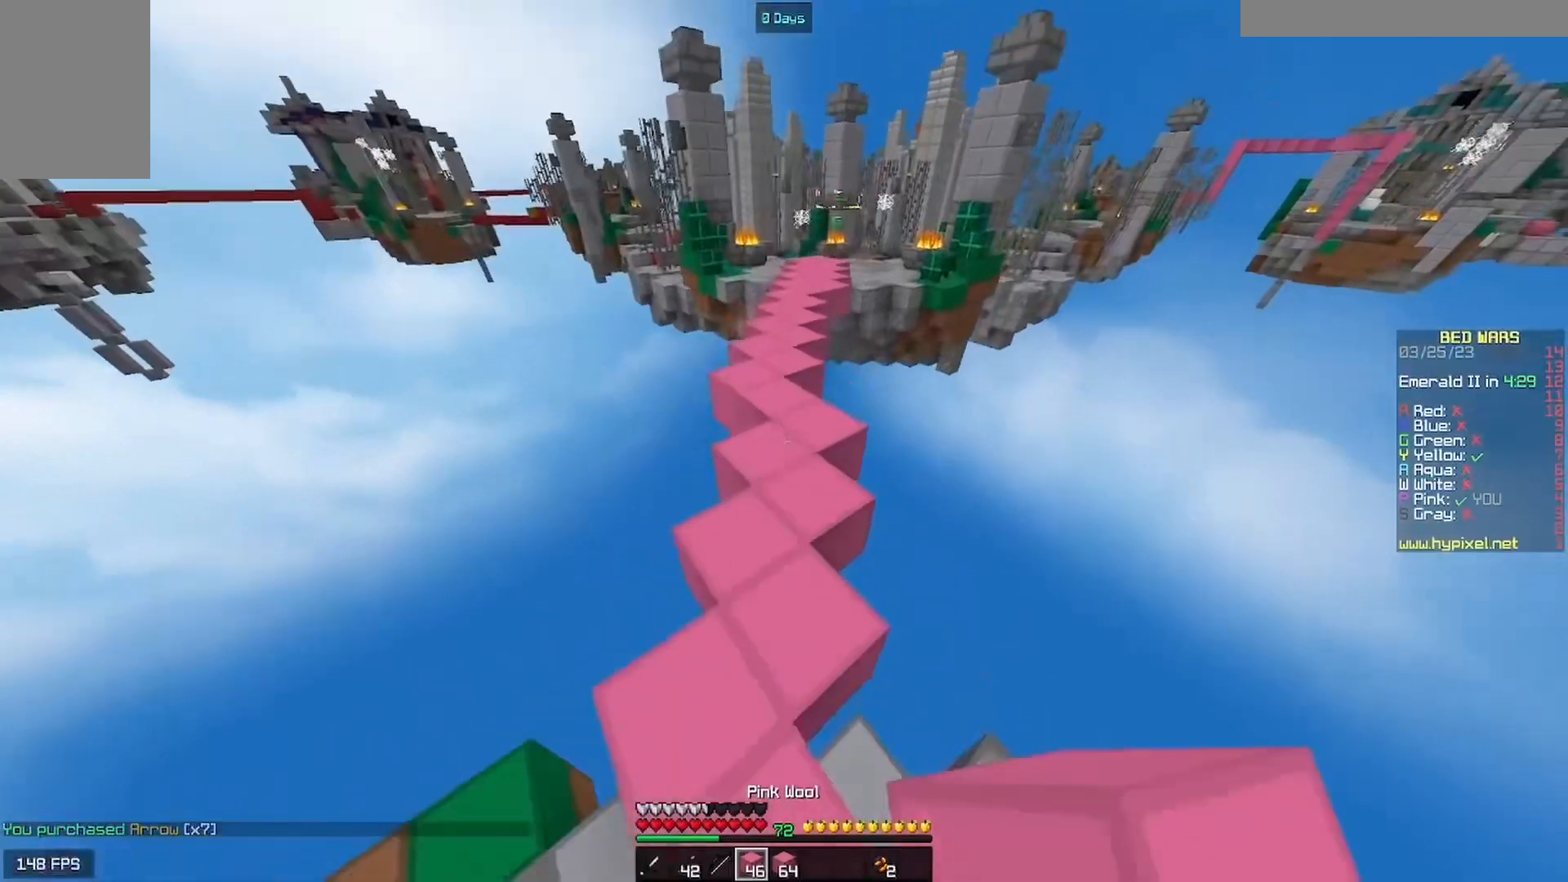
{"keys": ["w"], "mouse": [], "events": [[333, "a", "down"], [467, "a", "up"]]}
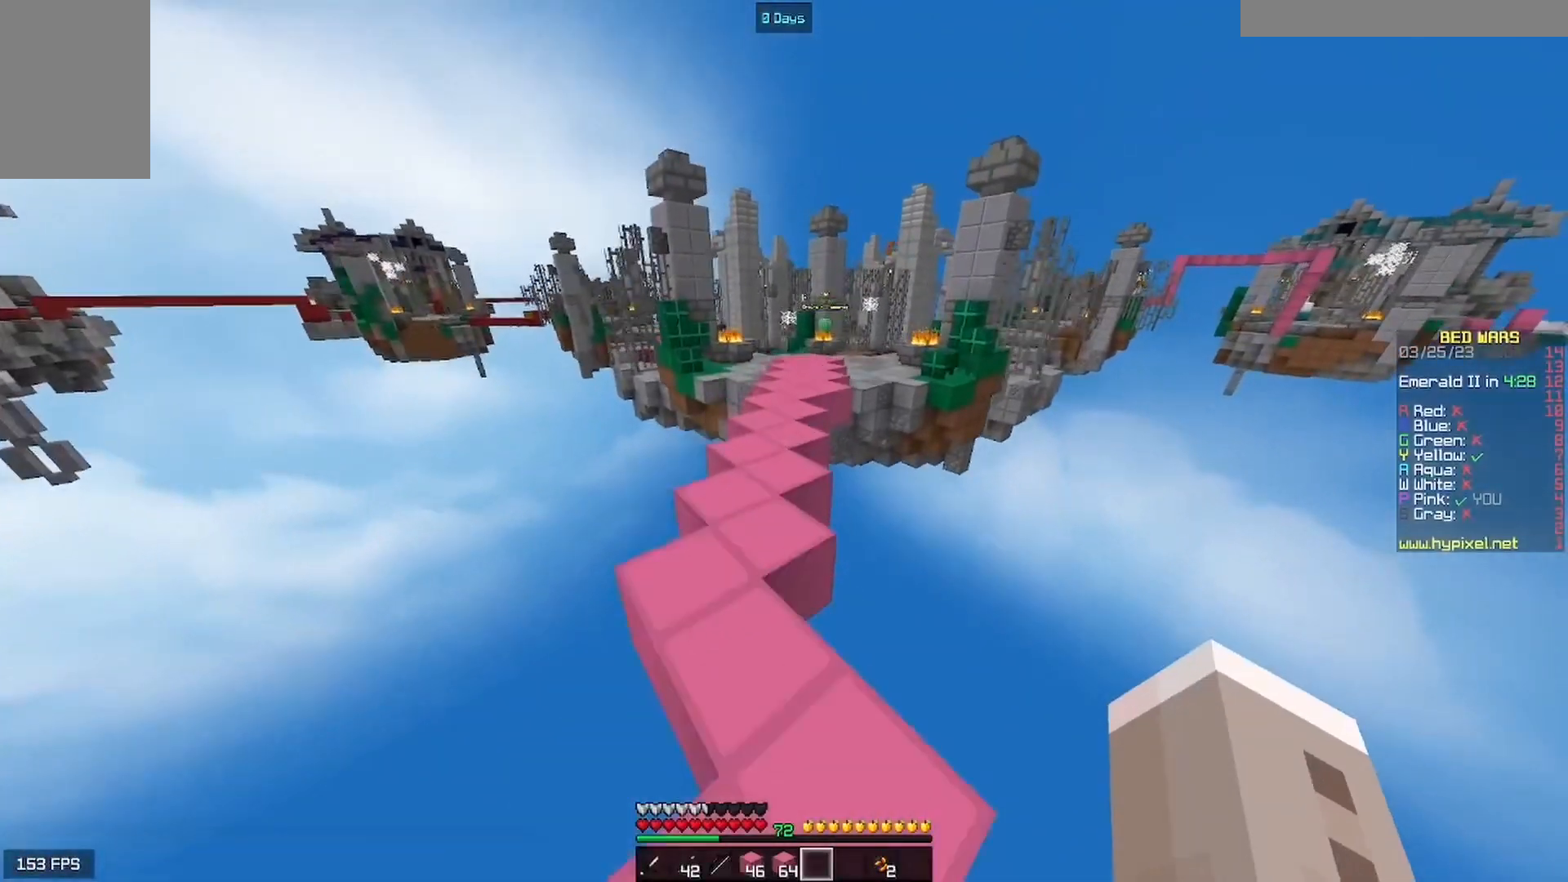
{"keys": ["a", "w"], "mouse": [], "events": [[467, "a", "down"]]}
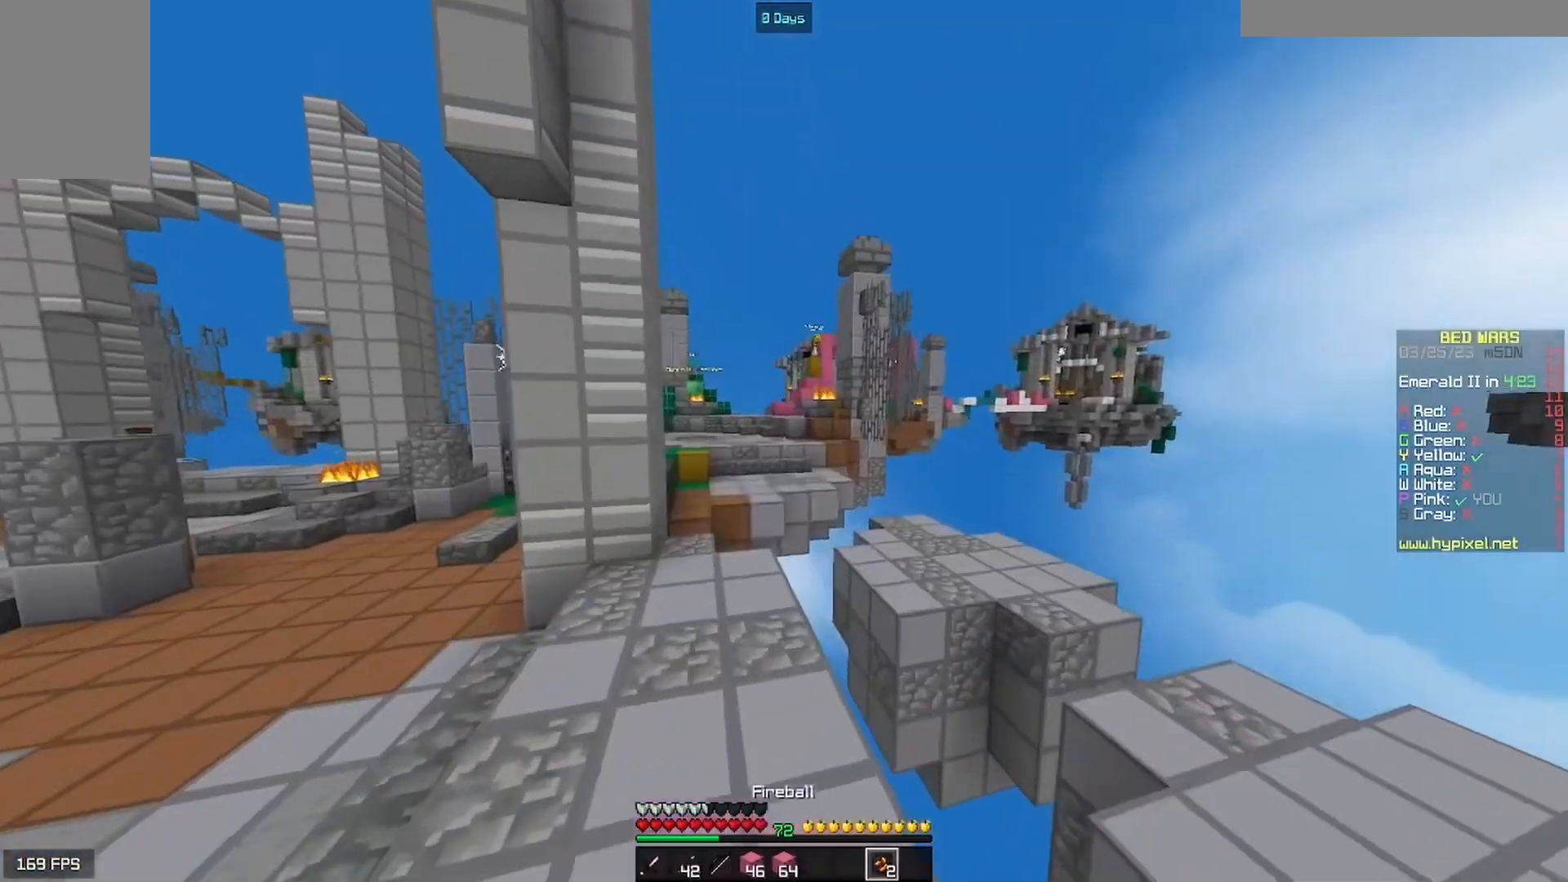
{"keys": ["d", "w"], "mouse": [], "events": [[333, "a", "up"], [333, "d", "down"]]}
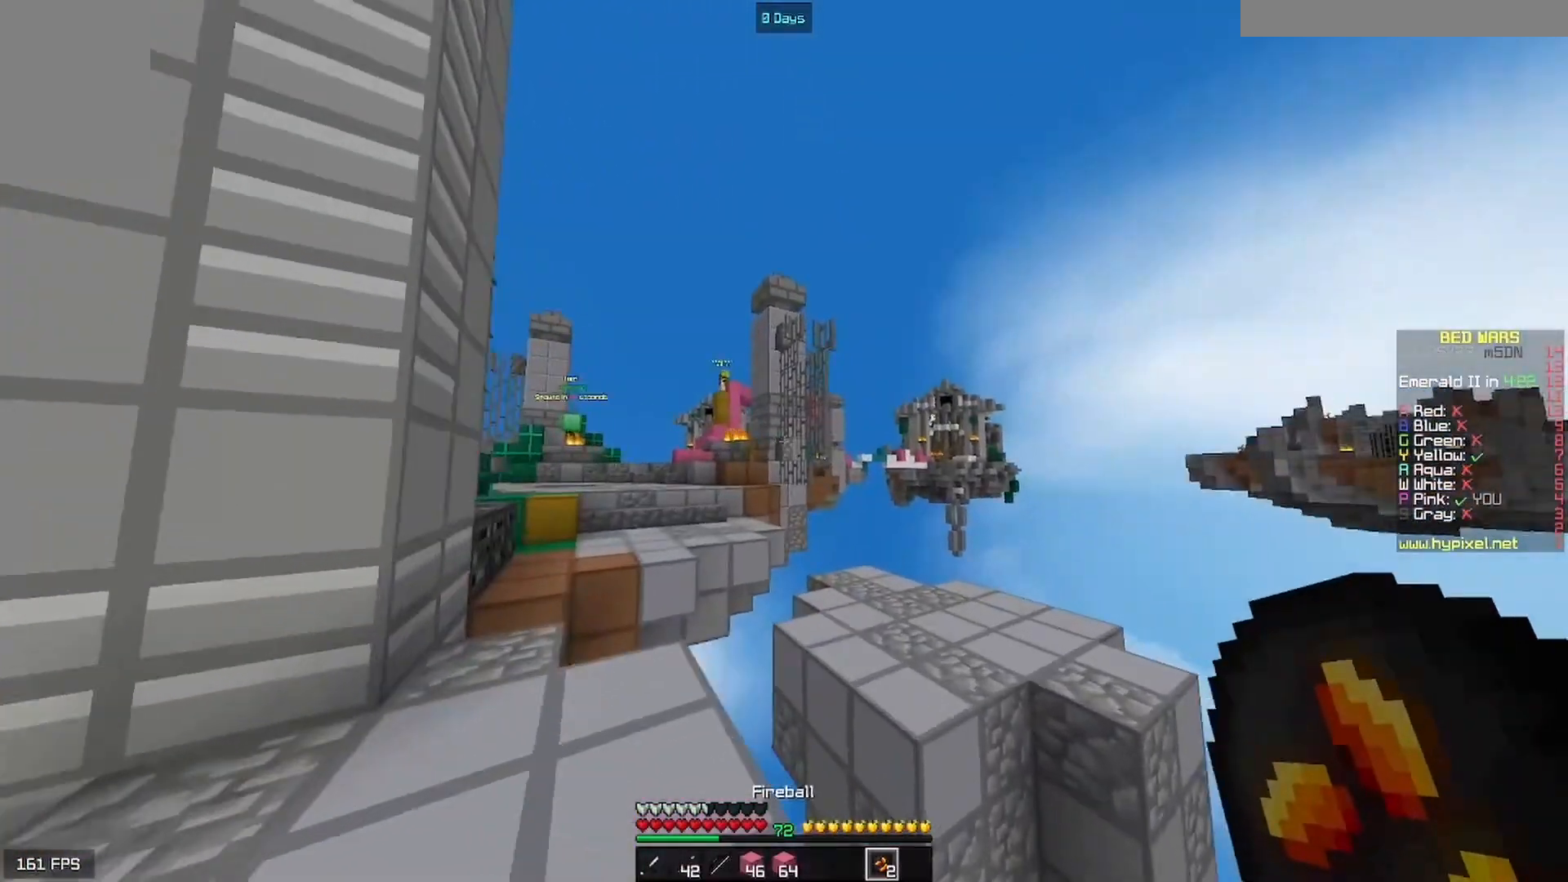
{"keys": ["d"], "mouse": [], "events": [[133, "w", "up"]]}
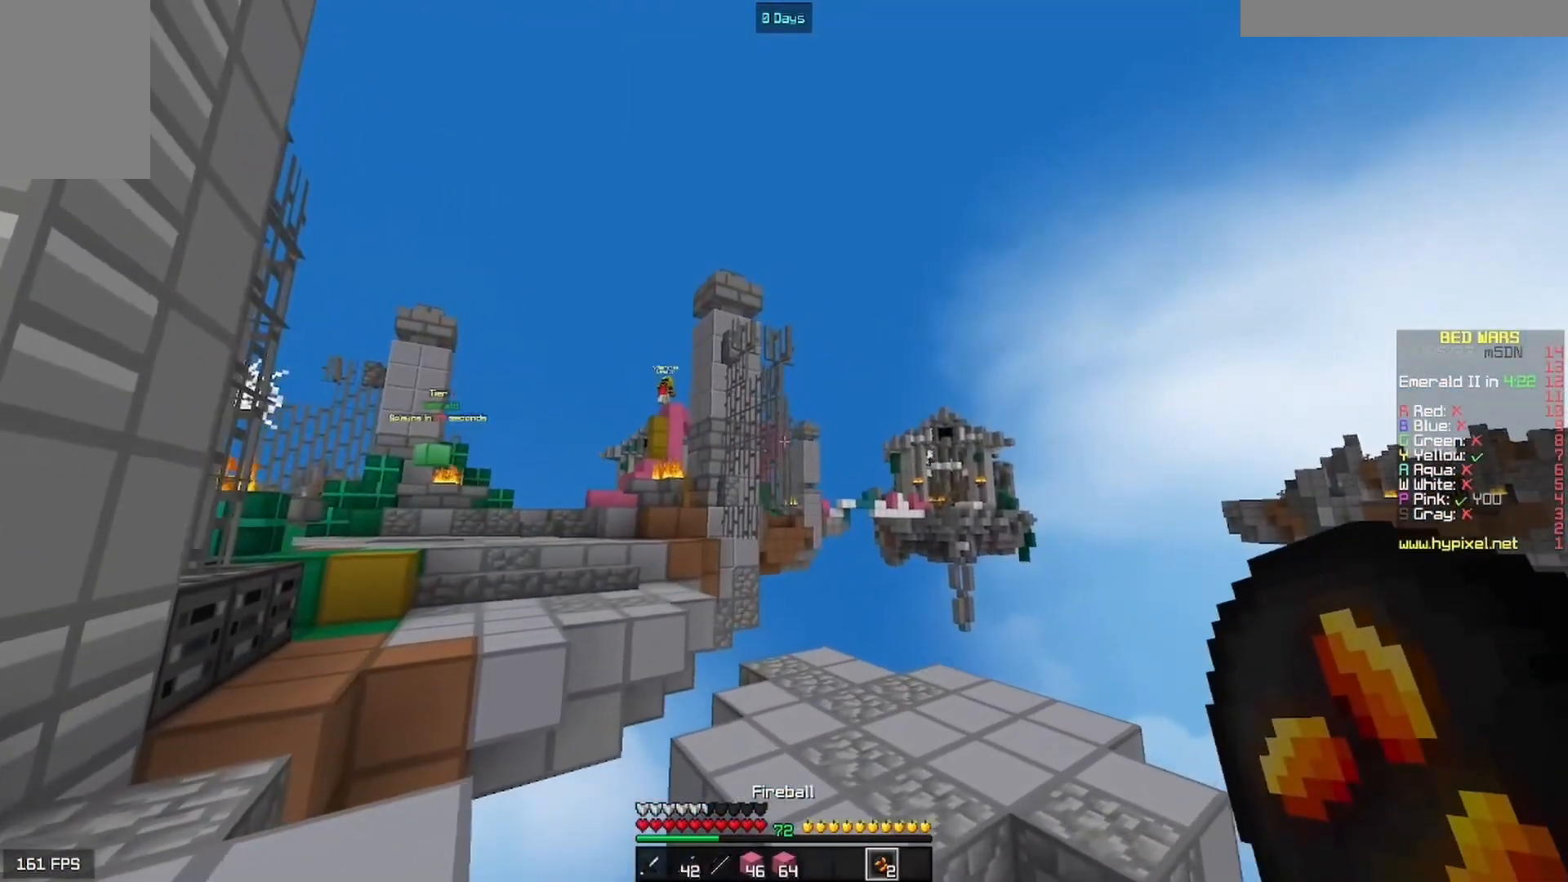
{"keys": ["d"], "mouse": [], "events": []}
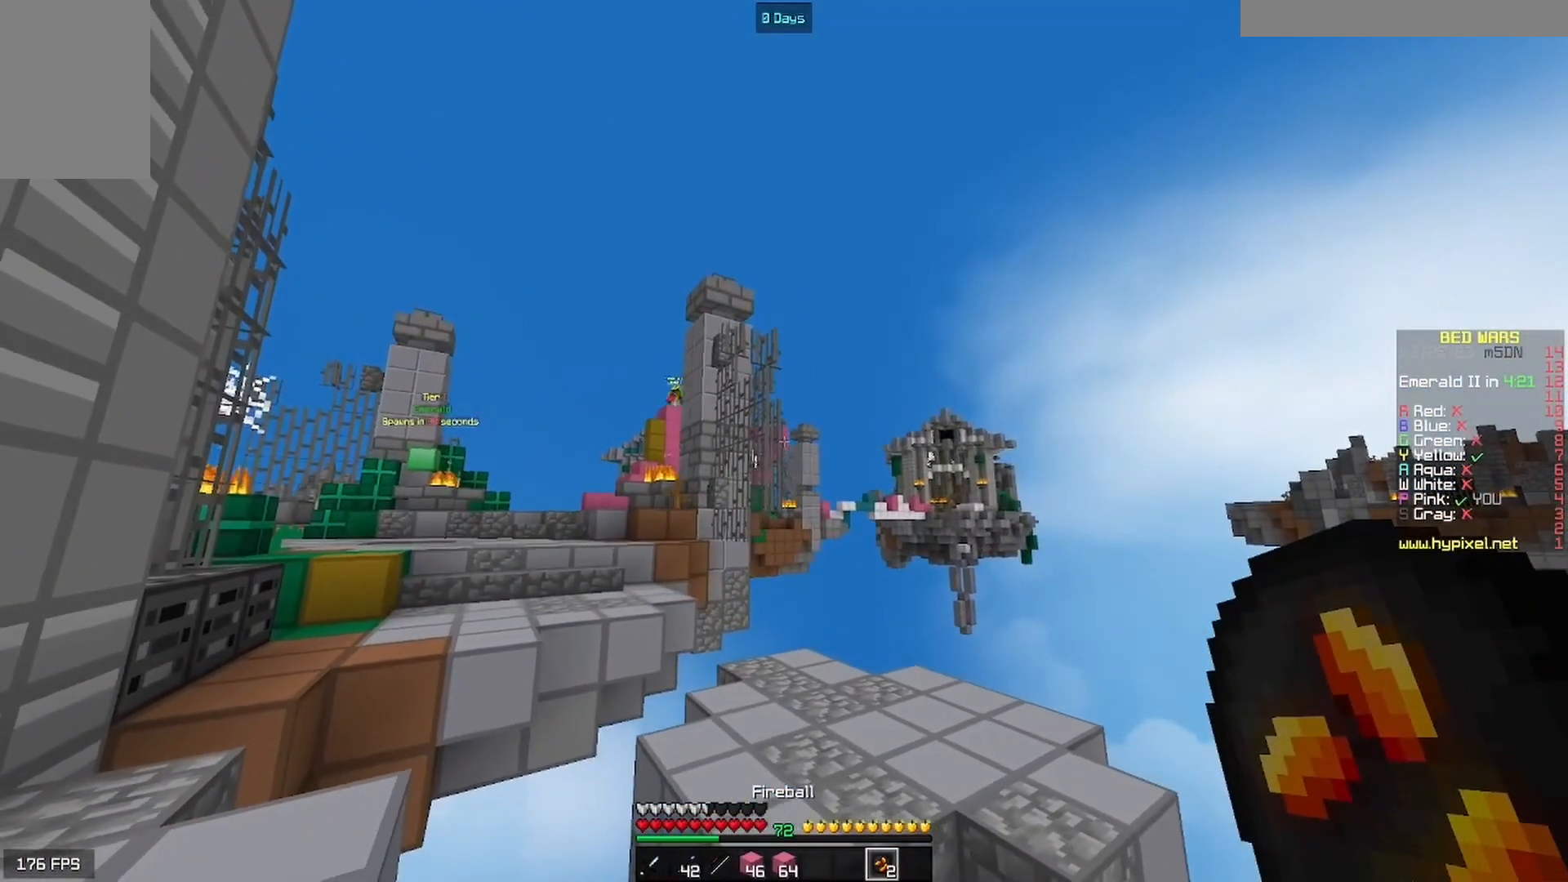
{"keys": [], "mouse": ["right"], "events": [[400, "d", "up"], [400, "mouse_right", "down"]]}
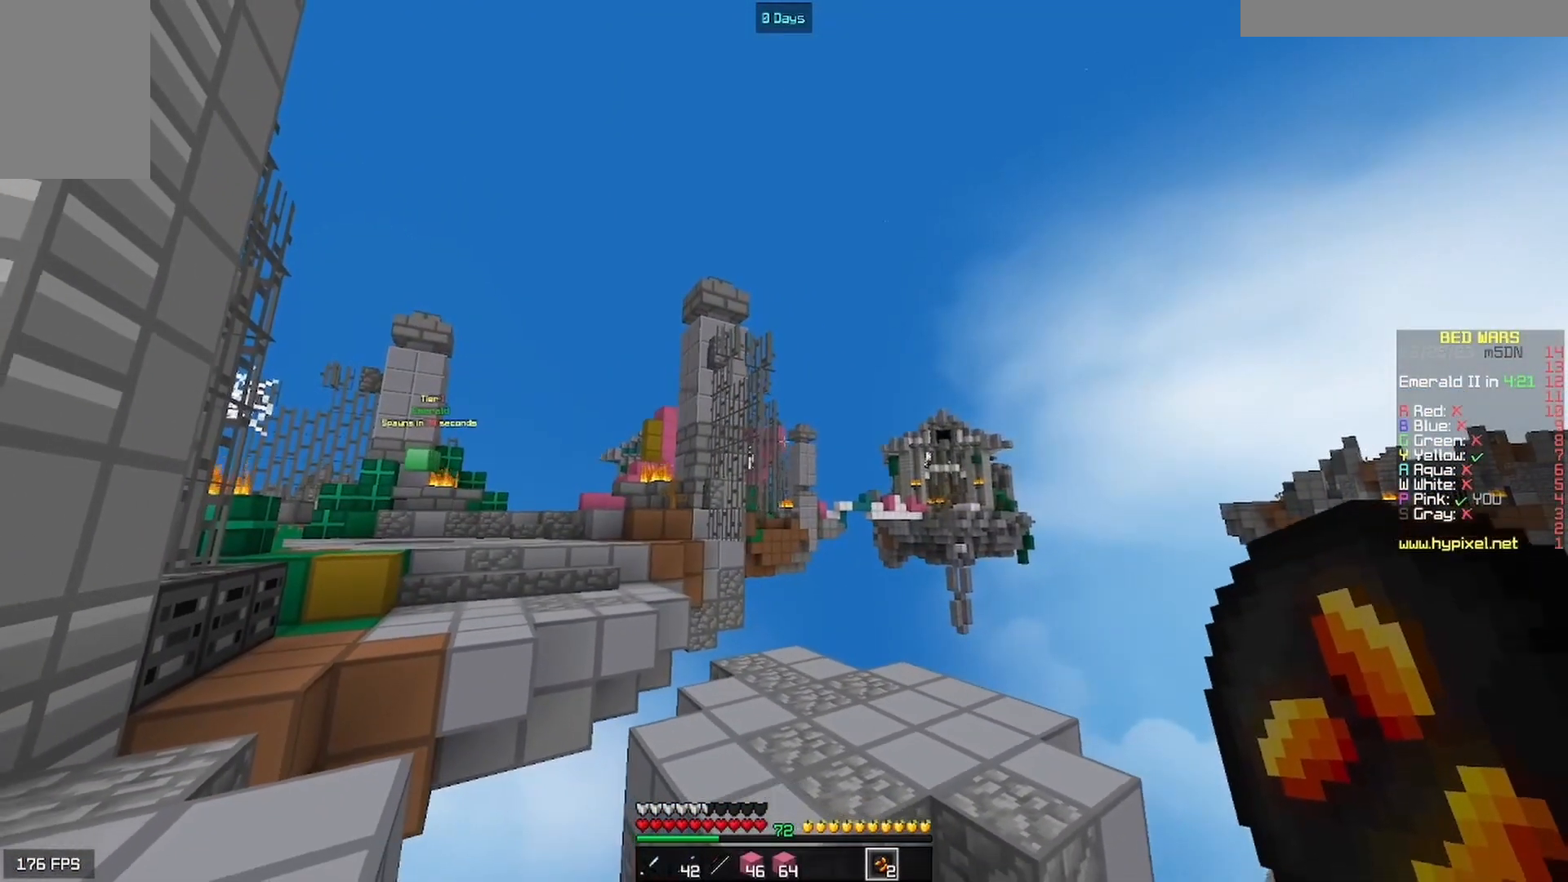
{"keys": ["a"], "mouse": [], "events": [[133, "mouse_right", "up"], [167, "a", "down"]]}
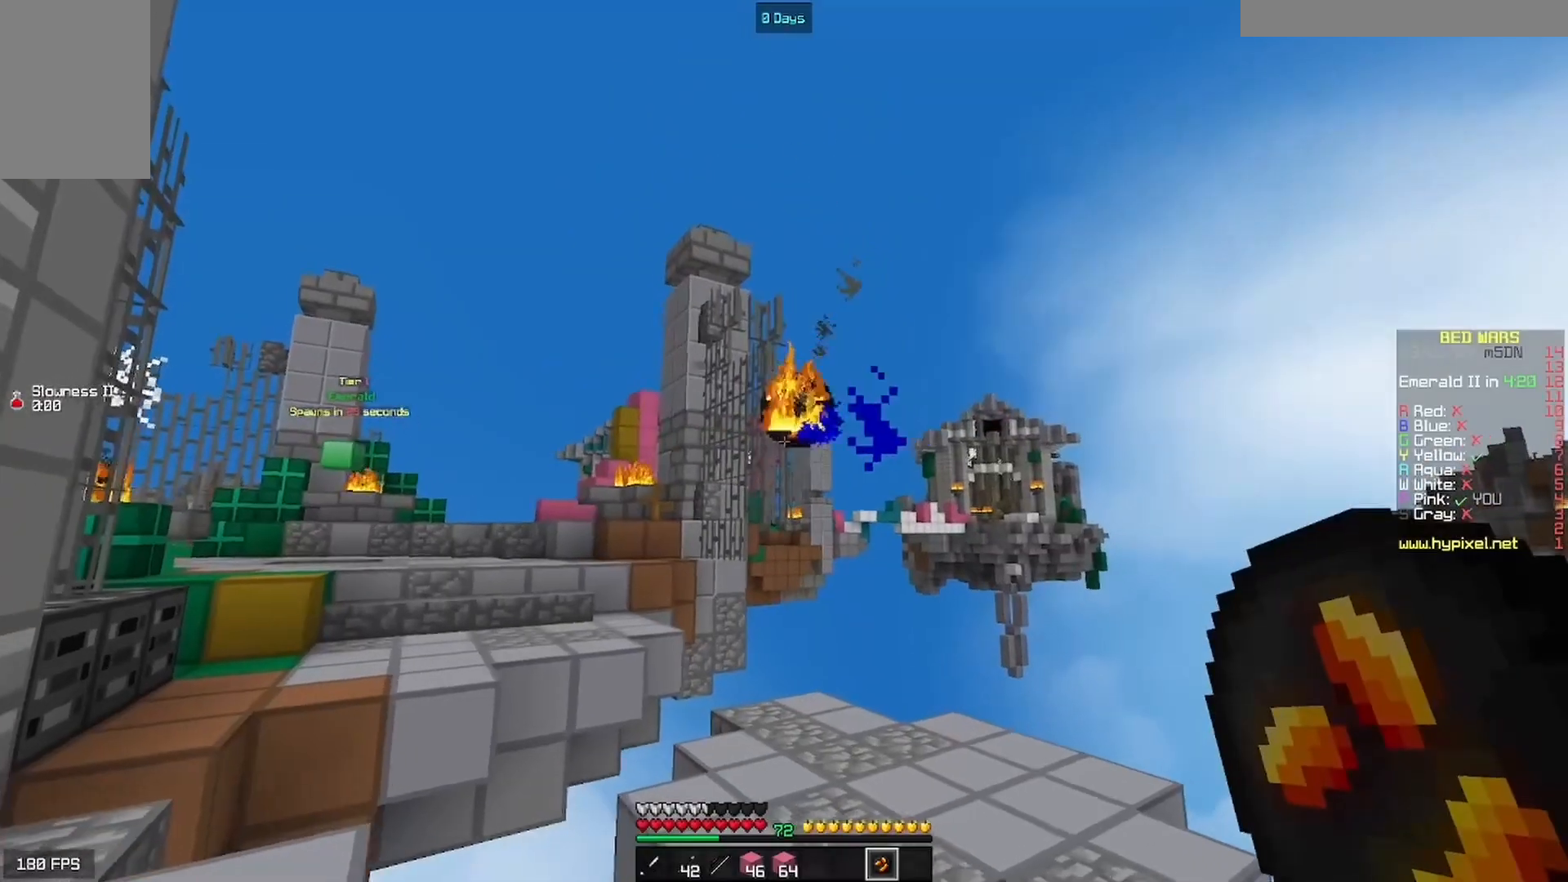
{"keys": ["a"], "mouse": [], "events": []}
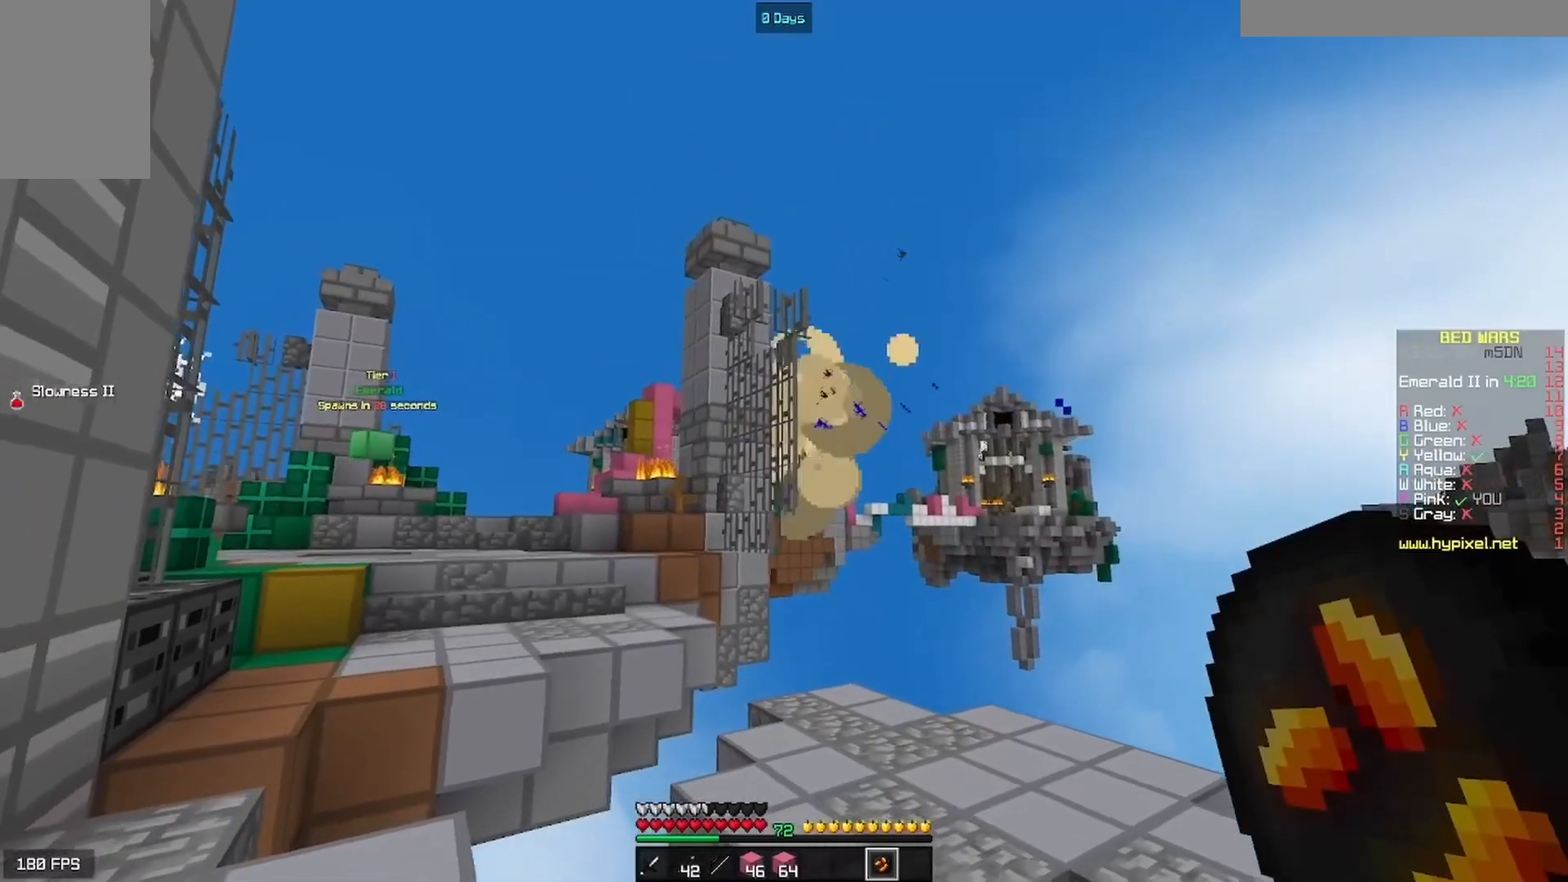
{"keys": ["w"], "mouse": [], "events": [[233, "w", "down"], [467, "a", "up"]]}
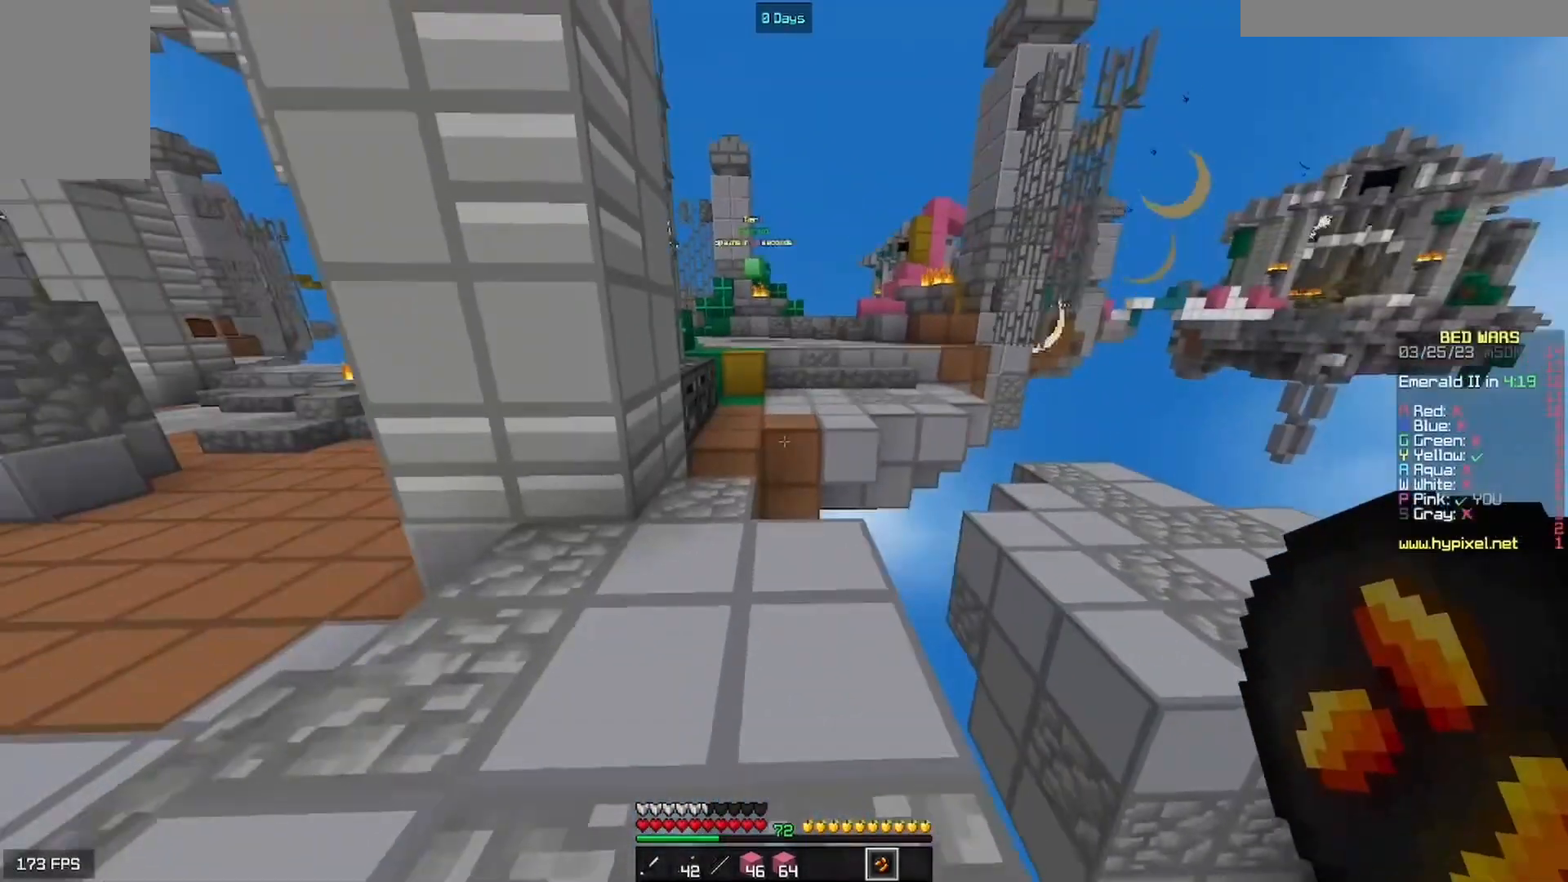
{"keys": ["w"], "mouse": [], "events": [[200, "a", "down"], [333, "a", "up"]]}
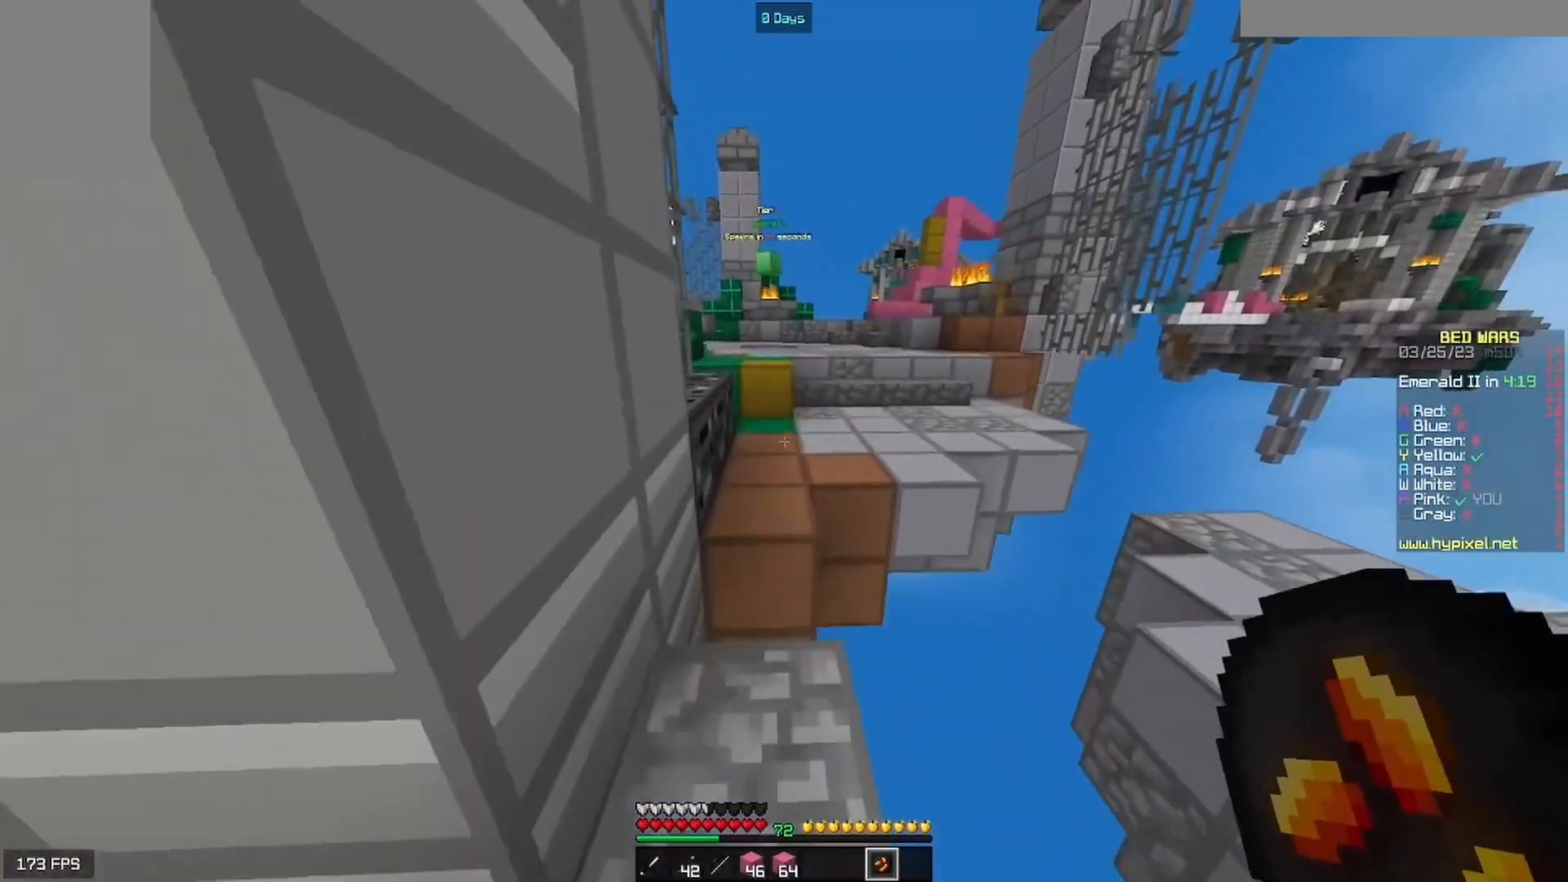
{"keys": ["w"], "mouse": [], "events": []}
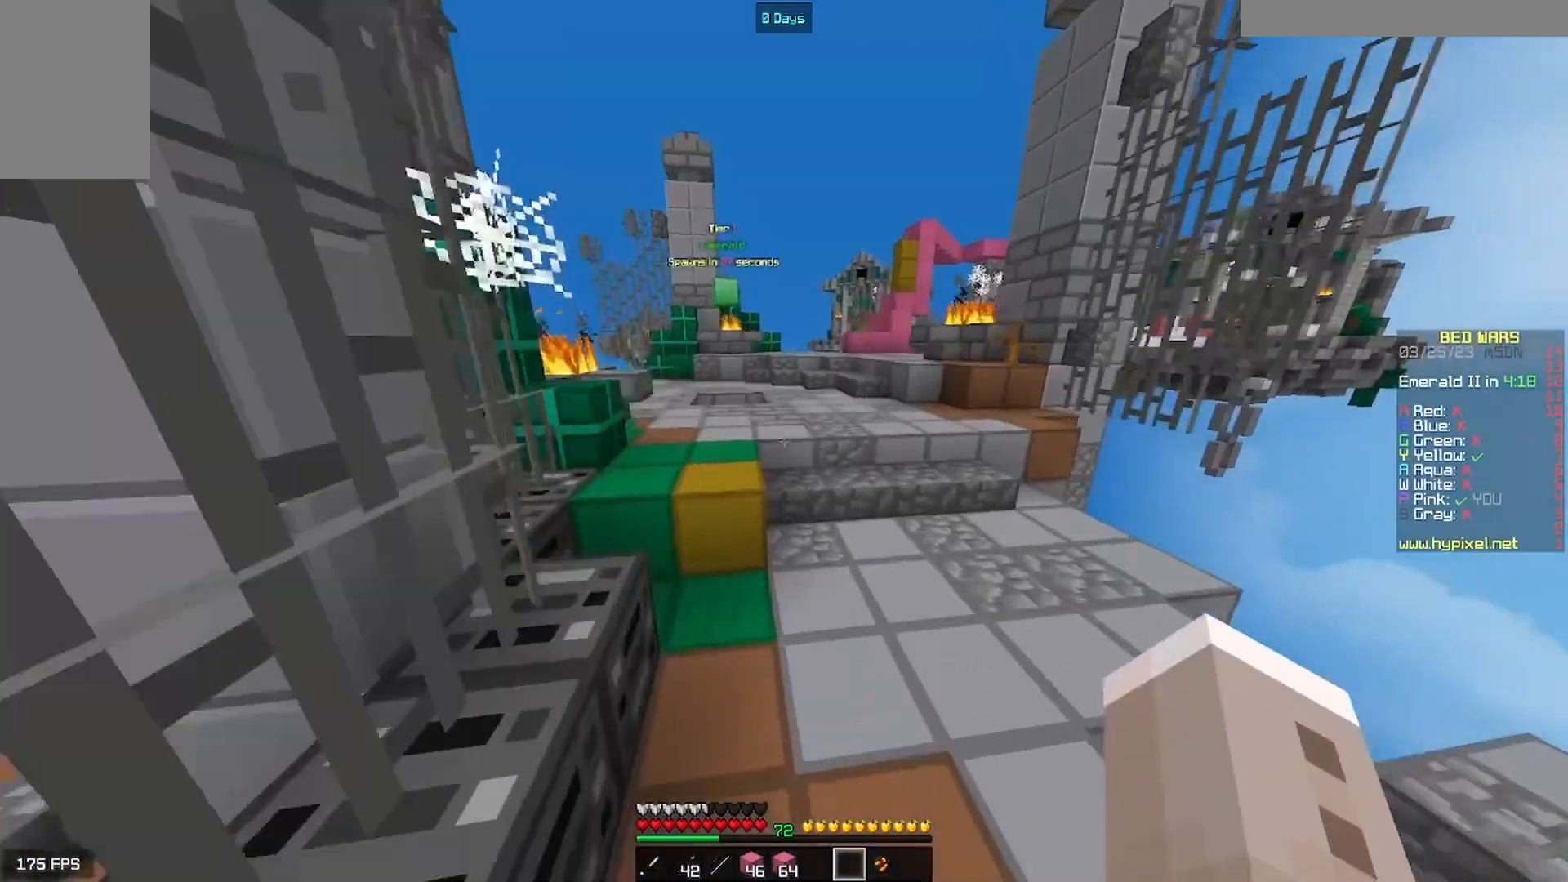
{"keys": ["w"], "mouse": [], "events": [[267, "a", "down"], [467, "a", "up"]]}
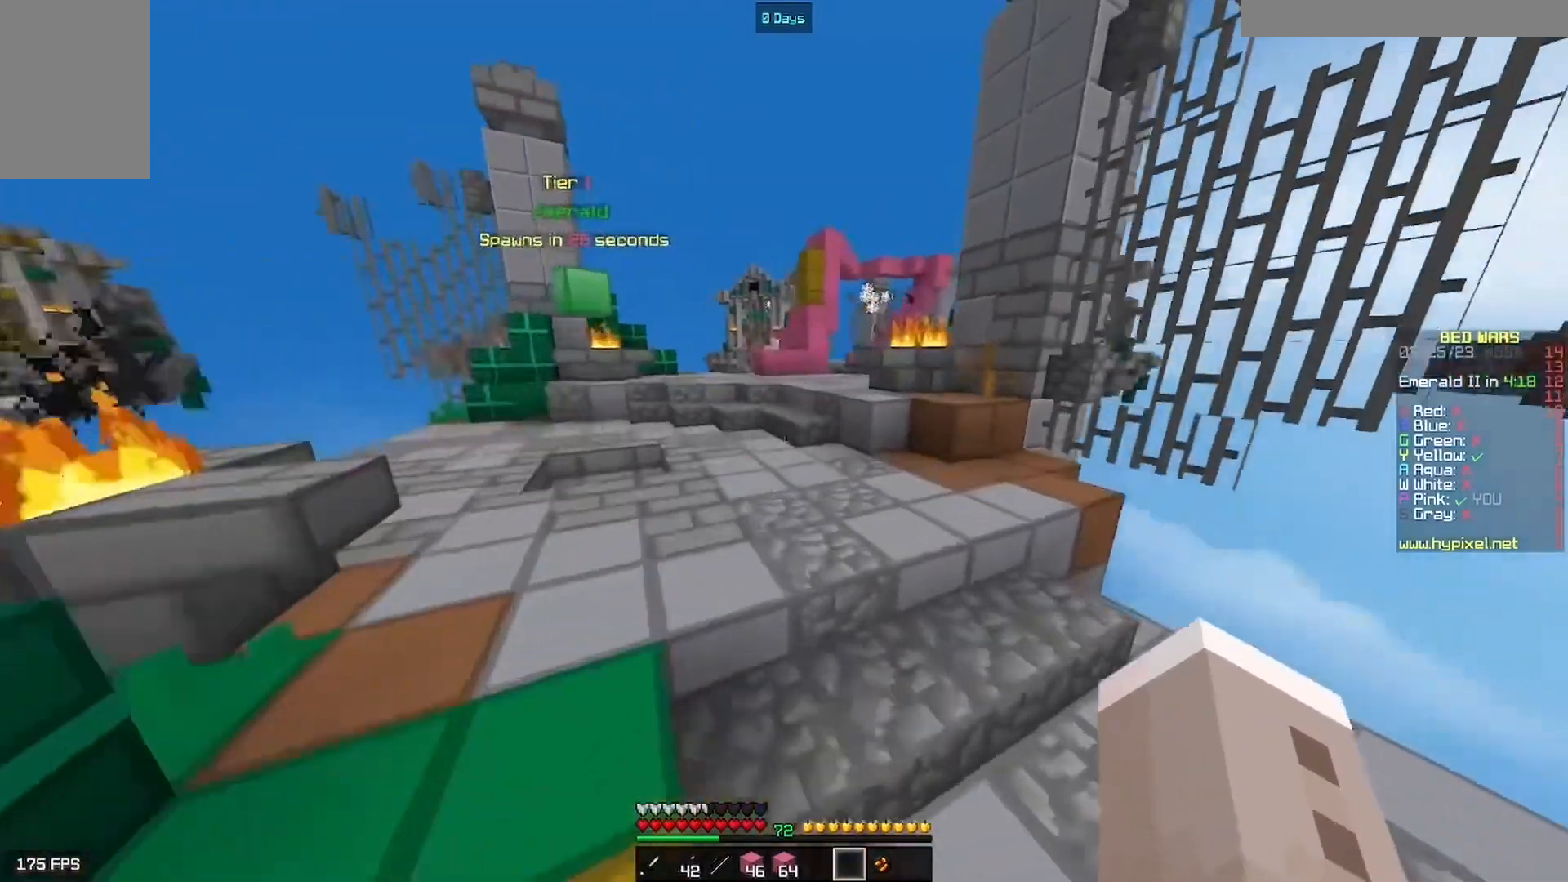
{"keys": ["w"], "mouse": [], "events": []}
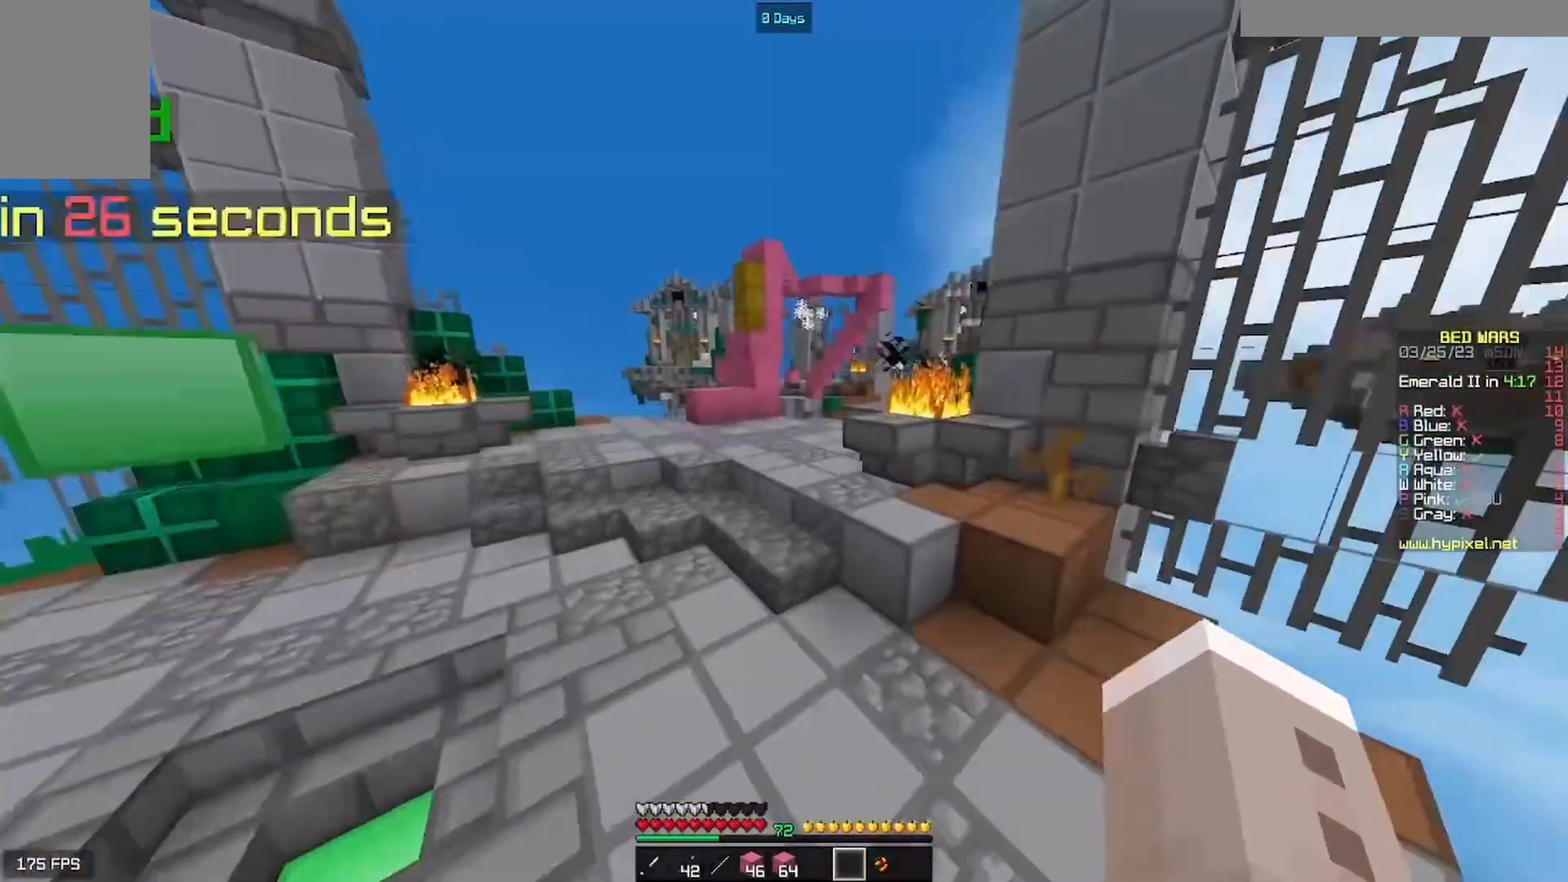
{"keys": ["w"], "mouse": ["left"], "events": [[433, "mouse_left", "down"]]}
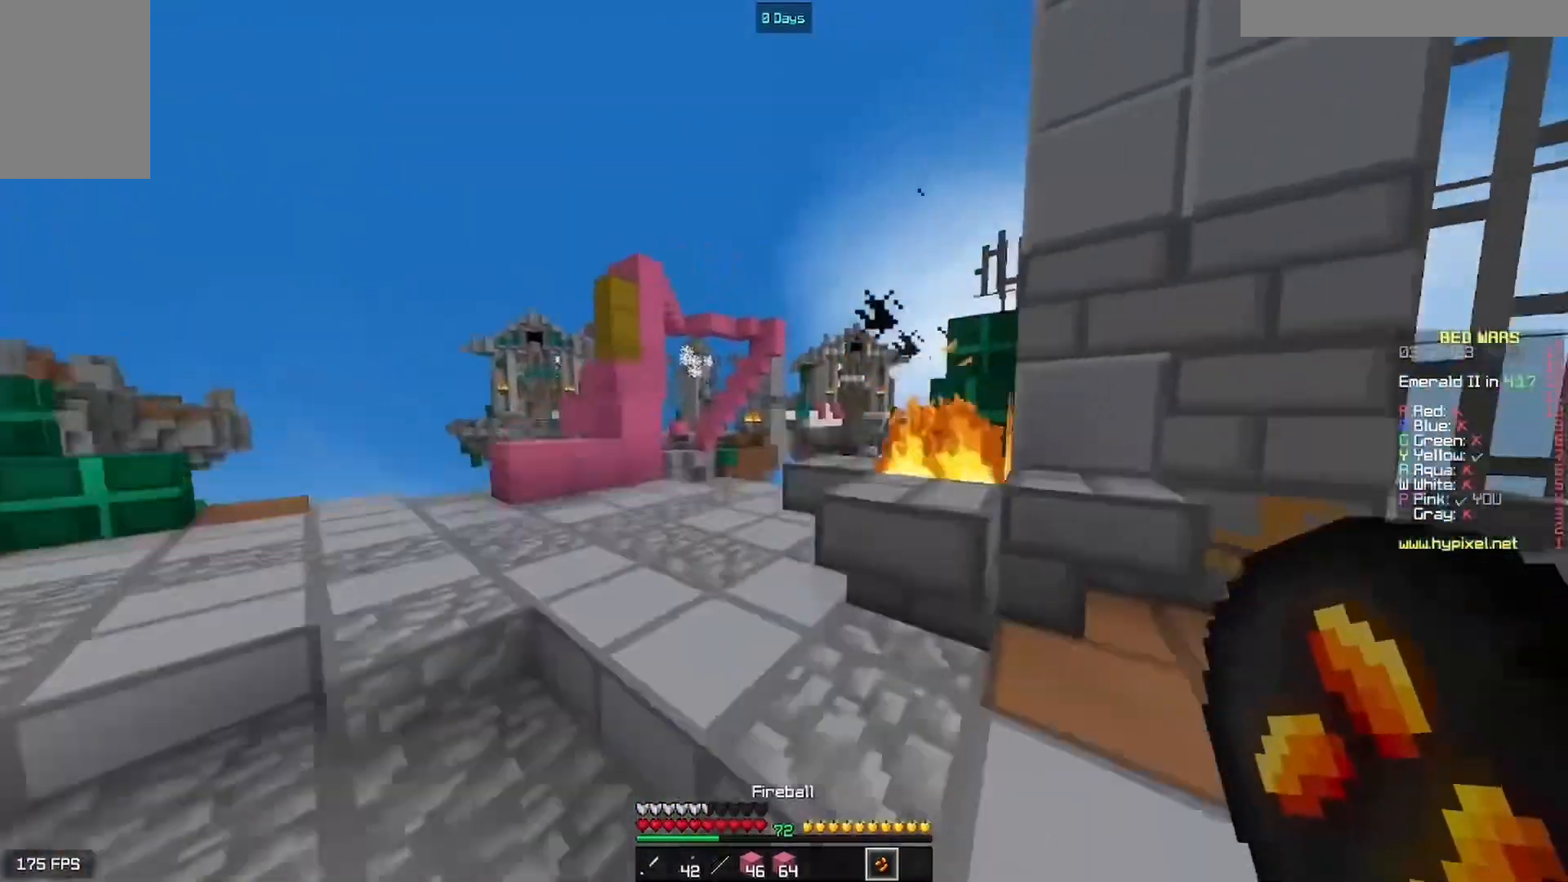
{"keys": ["w"], "mouse": ["right"], "events": [[33, "a", "down"], [133, "a", "up"], [233, "mouse_left", "up"], [500, "mouse_right", "down"]]}
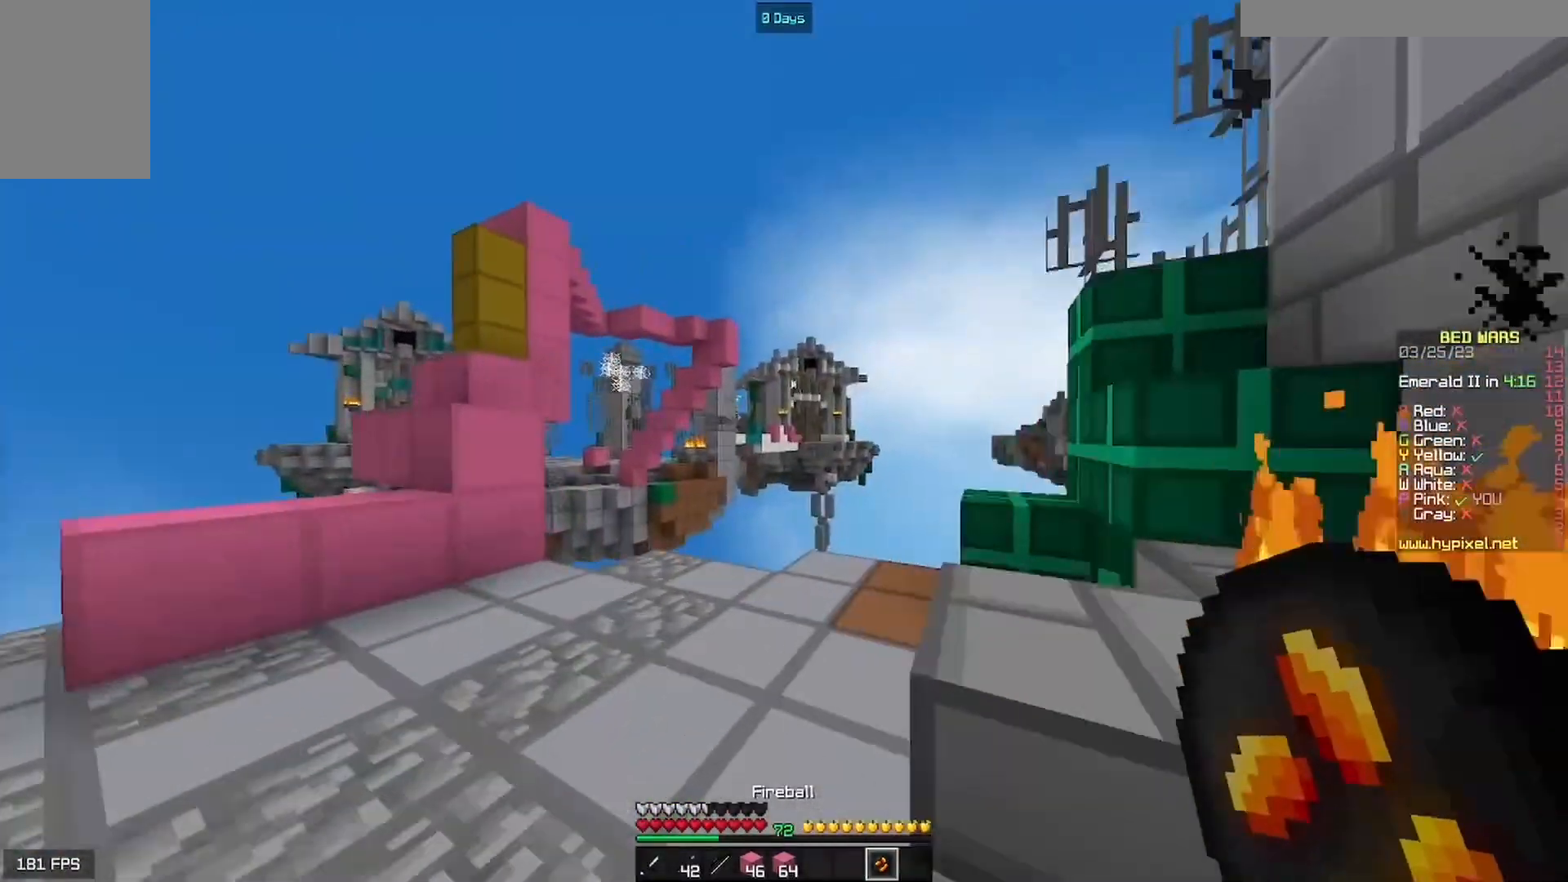
{"keys": ["d"], "mouse": [], "events": [[33, "a", "down"], [133, "mouse_right", "up"], [200, "w", "up"], [467, "d", "down"], [500, "a", "up"]]}
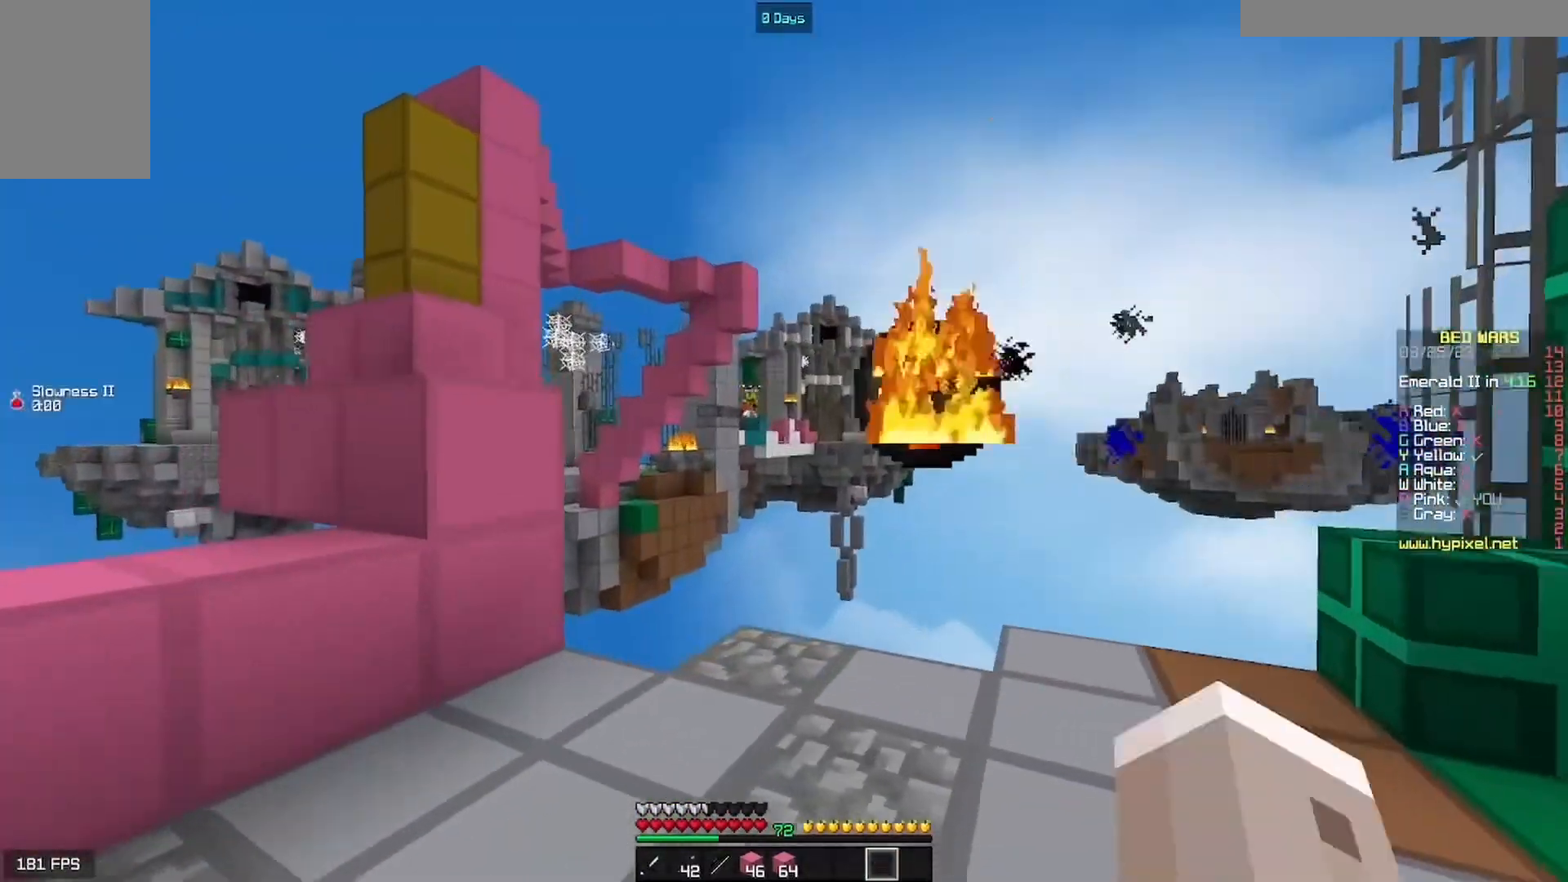
{"keys": [], "mouse": [], "events": [[233, "d", "up"]]}
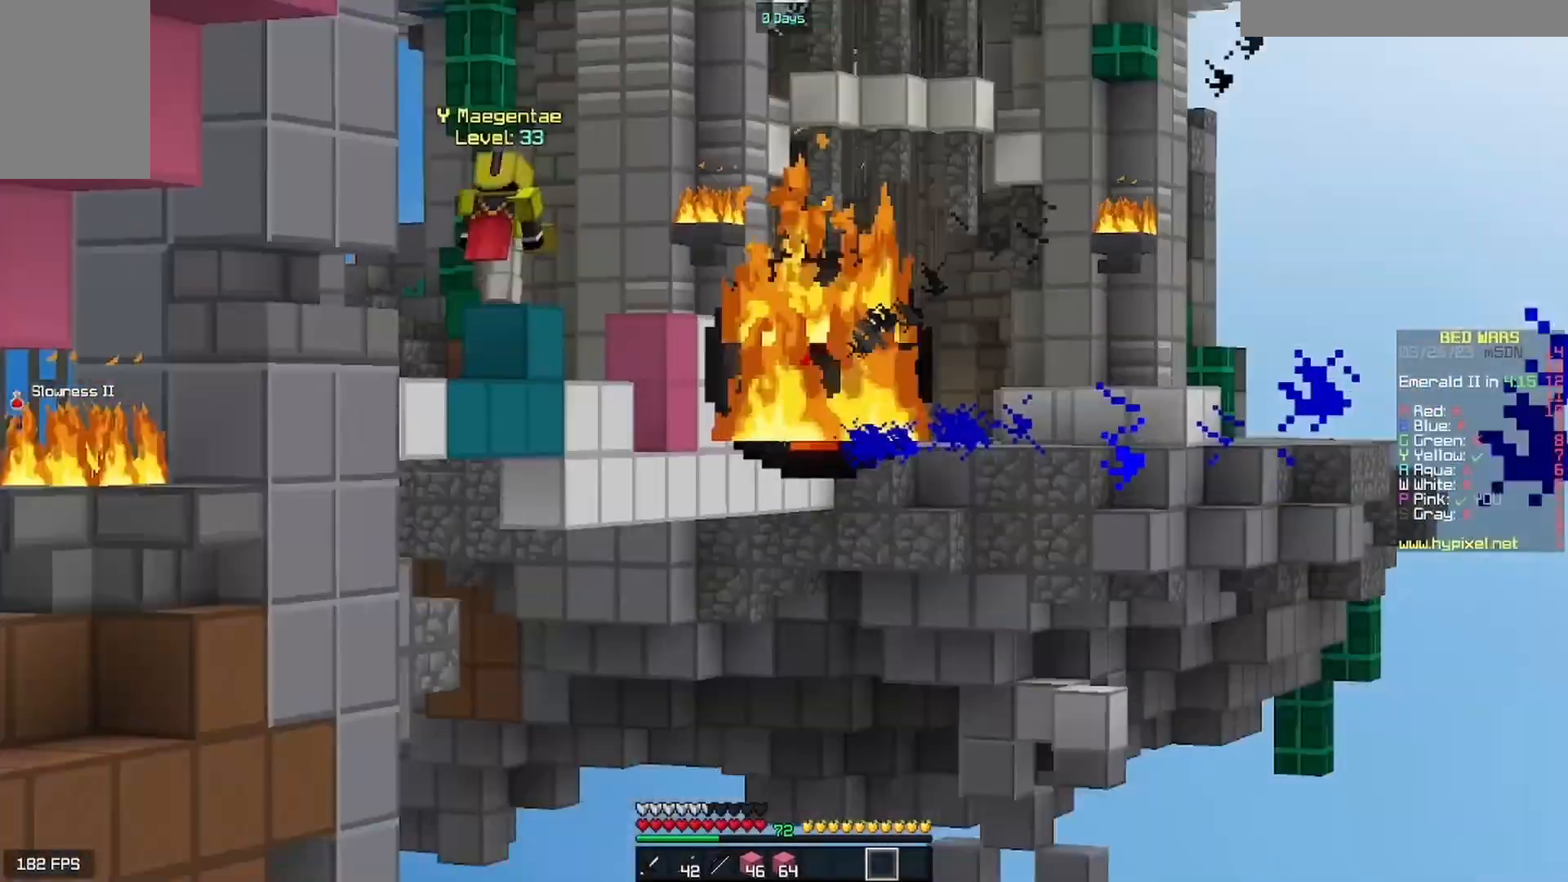
{"keys": [], "mouse": [], "events": []}
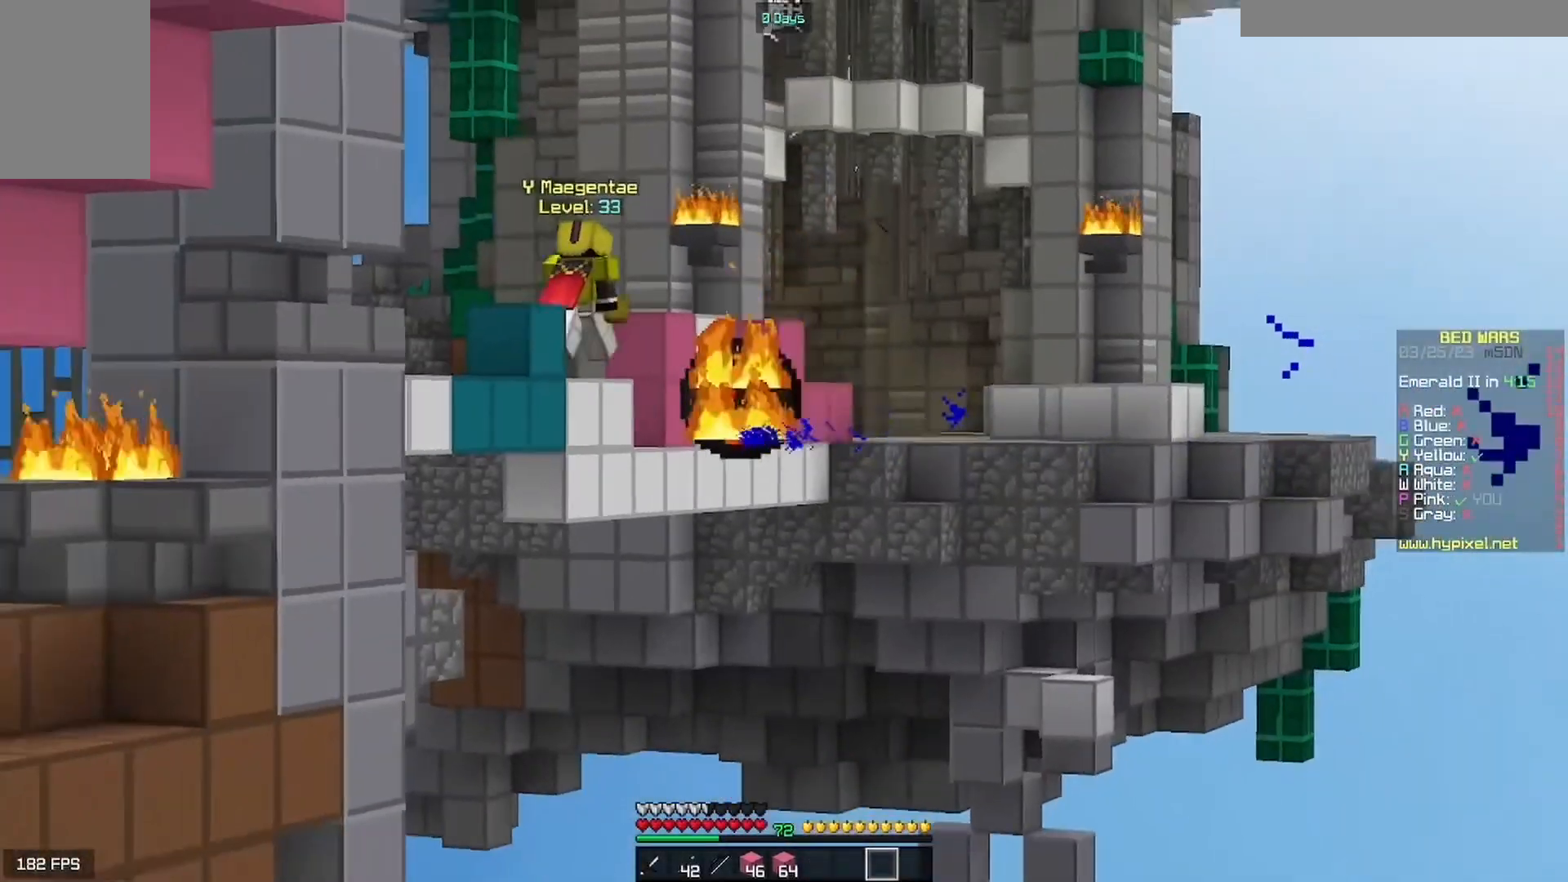
{"keys": [], "mouse": [], "events": []}
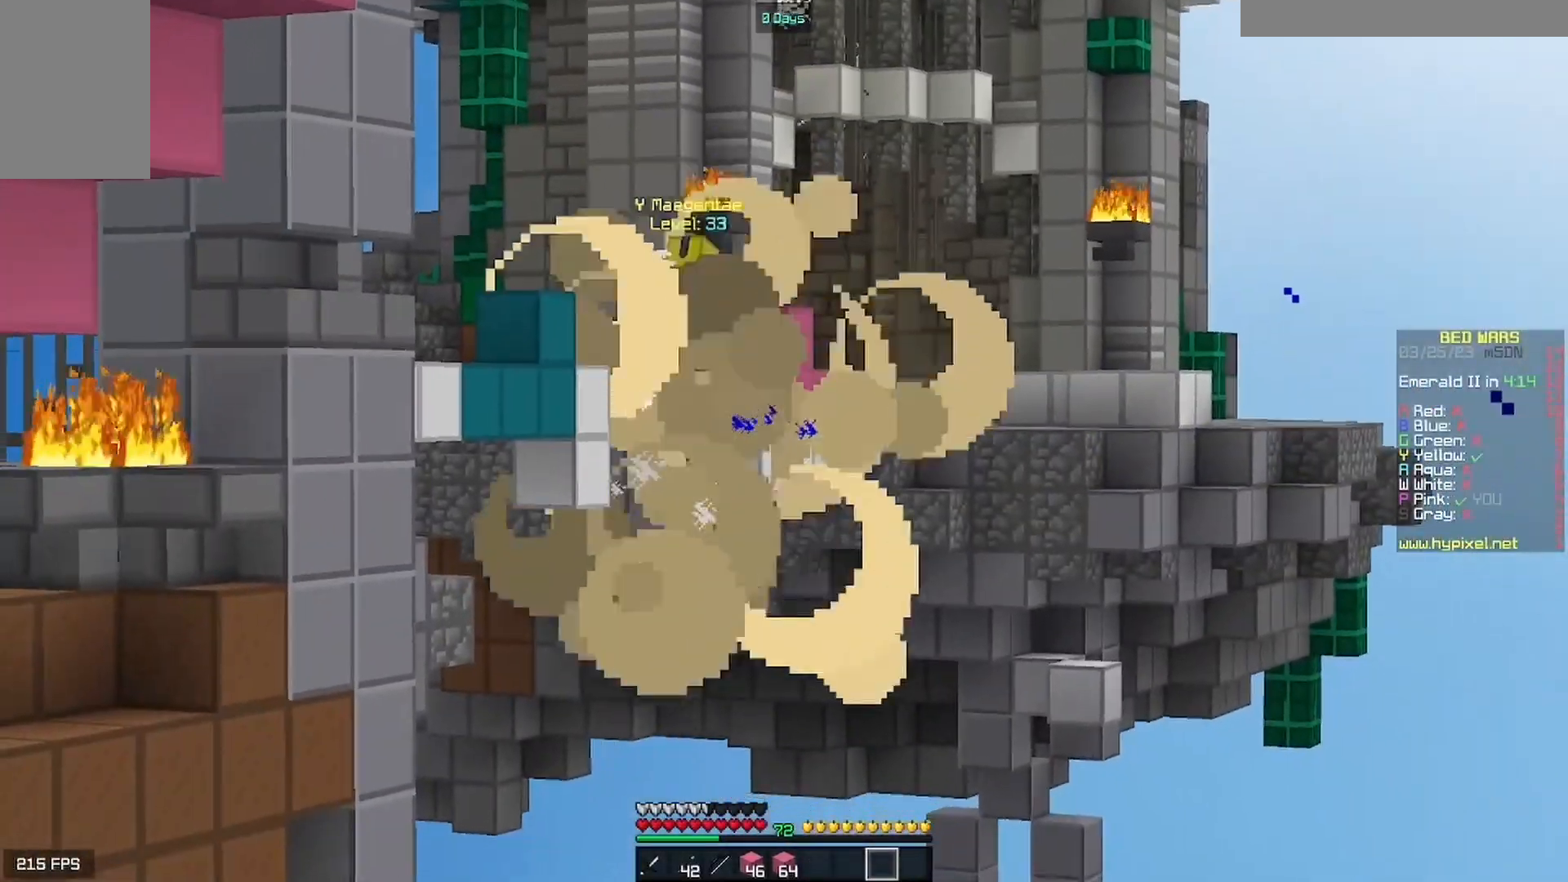
{"keys": [], "mouse": [], "events": []}
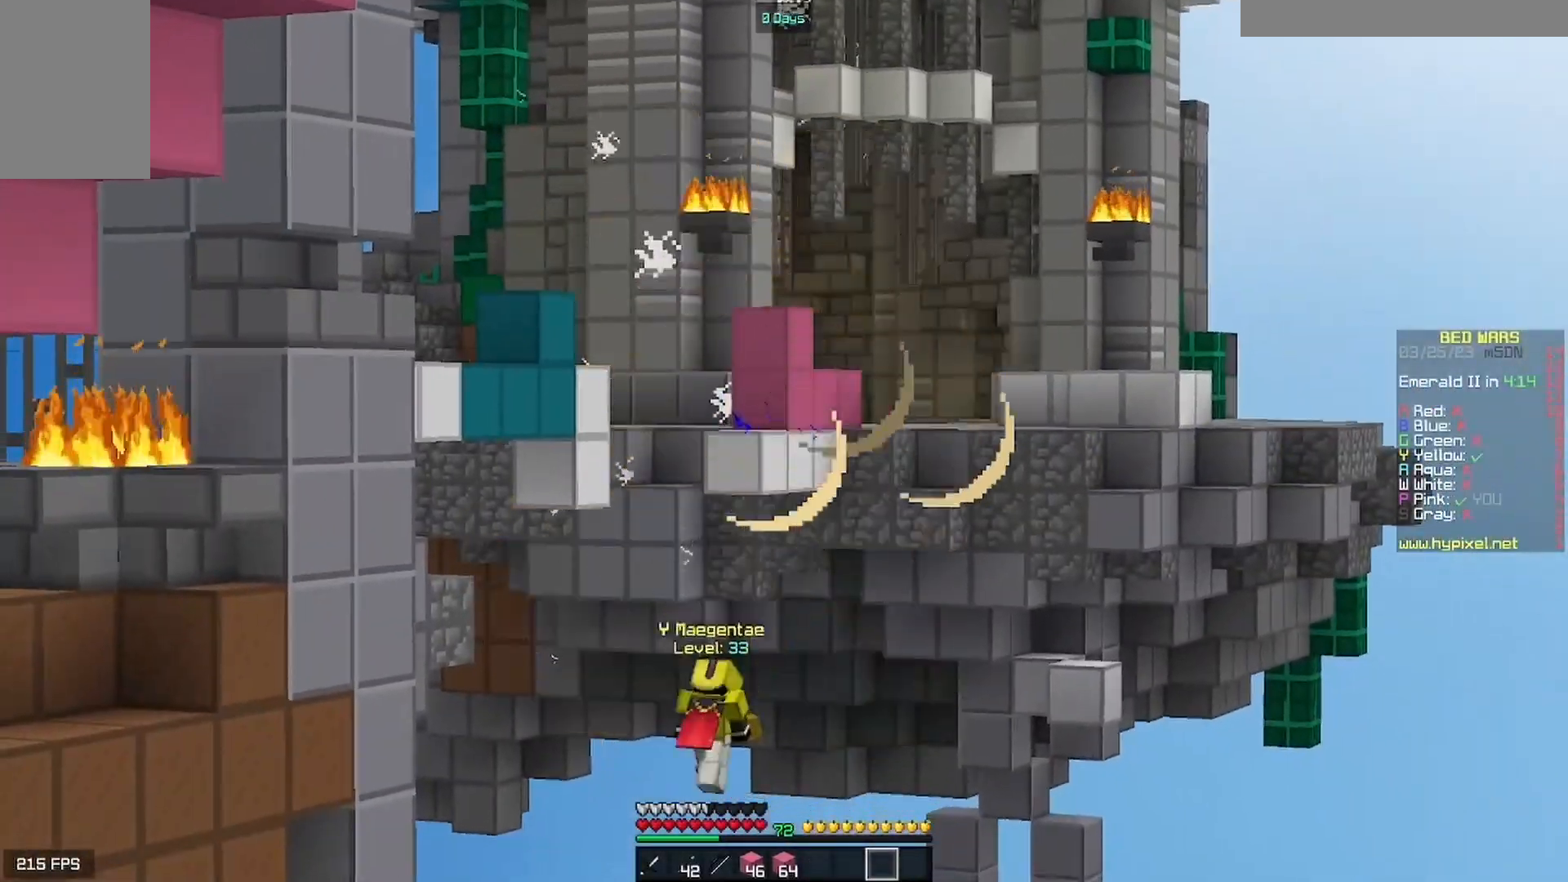
{"keys": ["w"], "mouse": [], "events": [[300, "w", "down"]]}
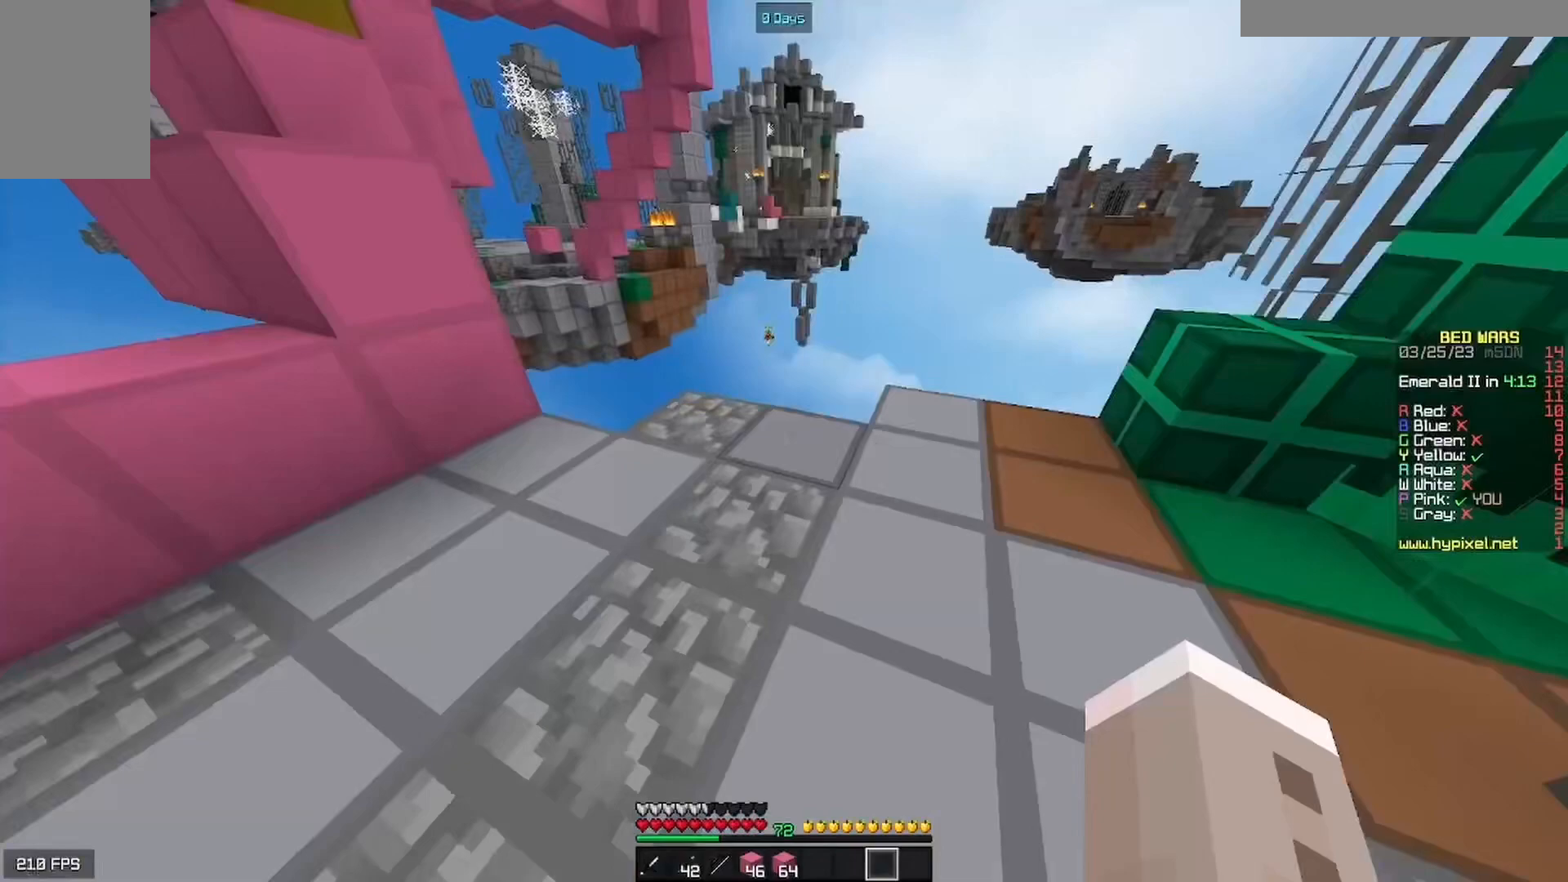
{"keys": ["w"], "mouse": [], "events": []}
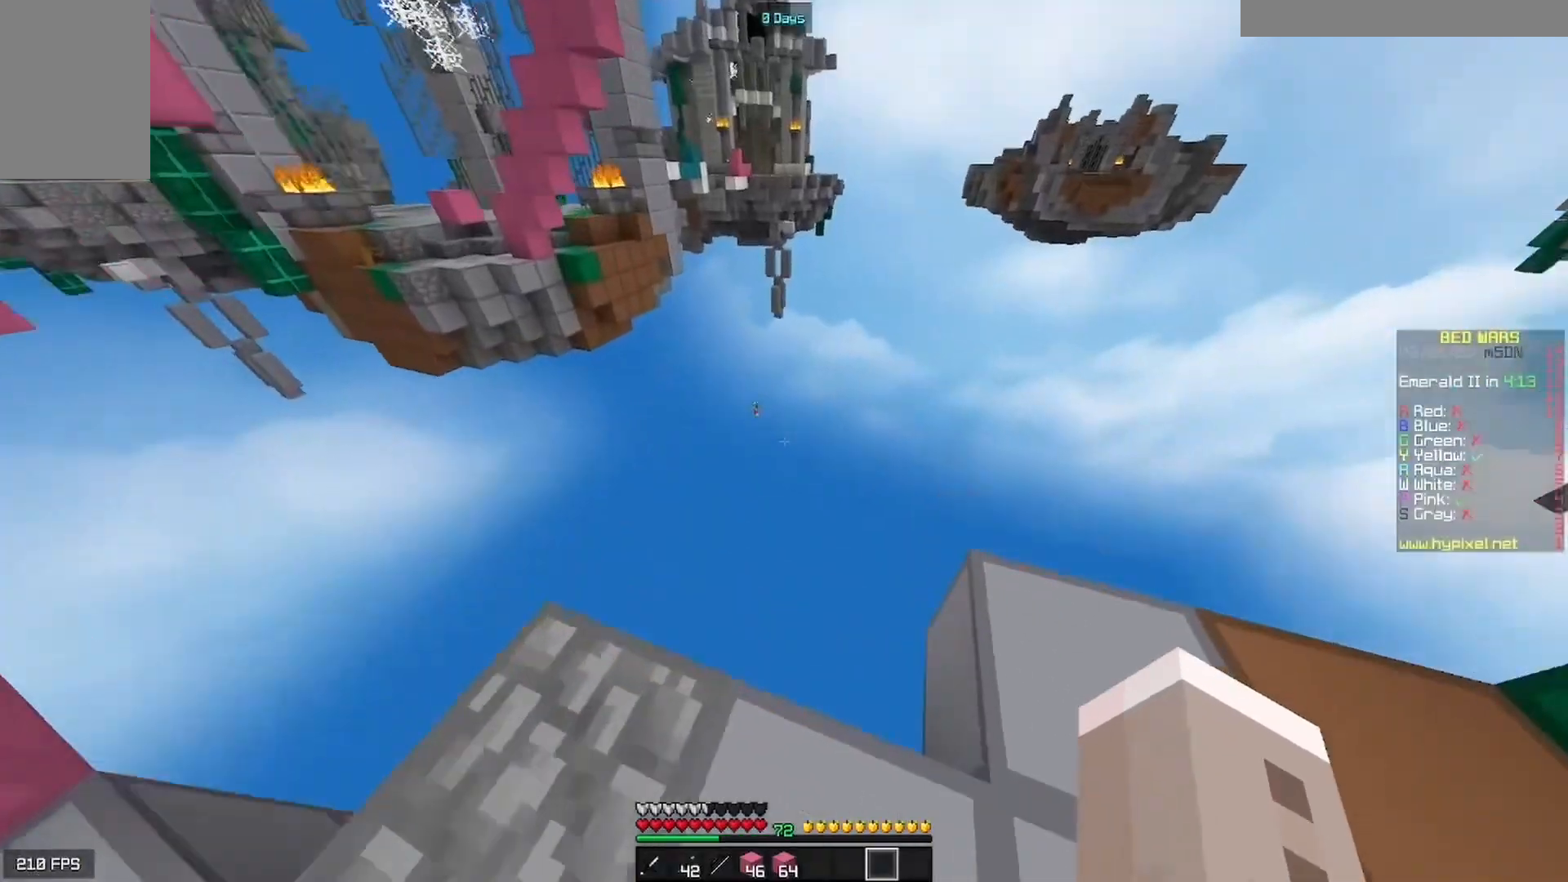
{"keys": ["a", "w"], "mouse": ["left", "right"], "events": [[333, "a", "down"], [333, "mouse_left", "down"], [333, "mouse_right", "down"]]}
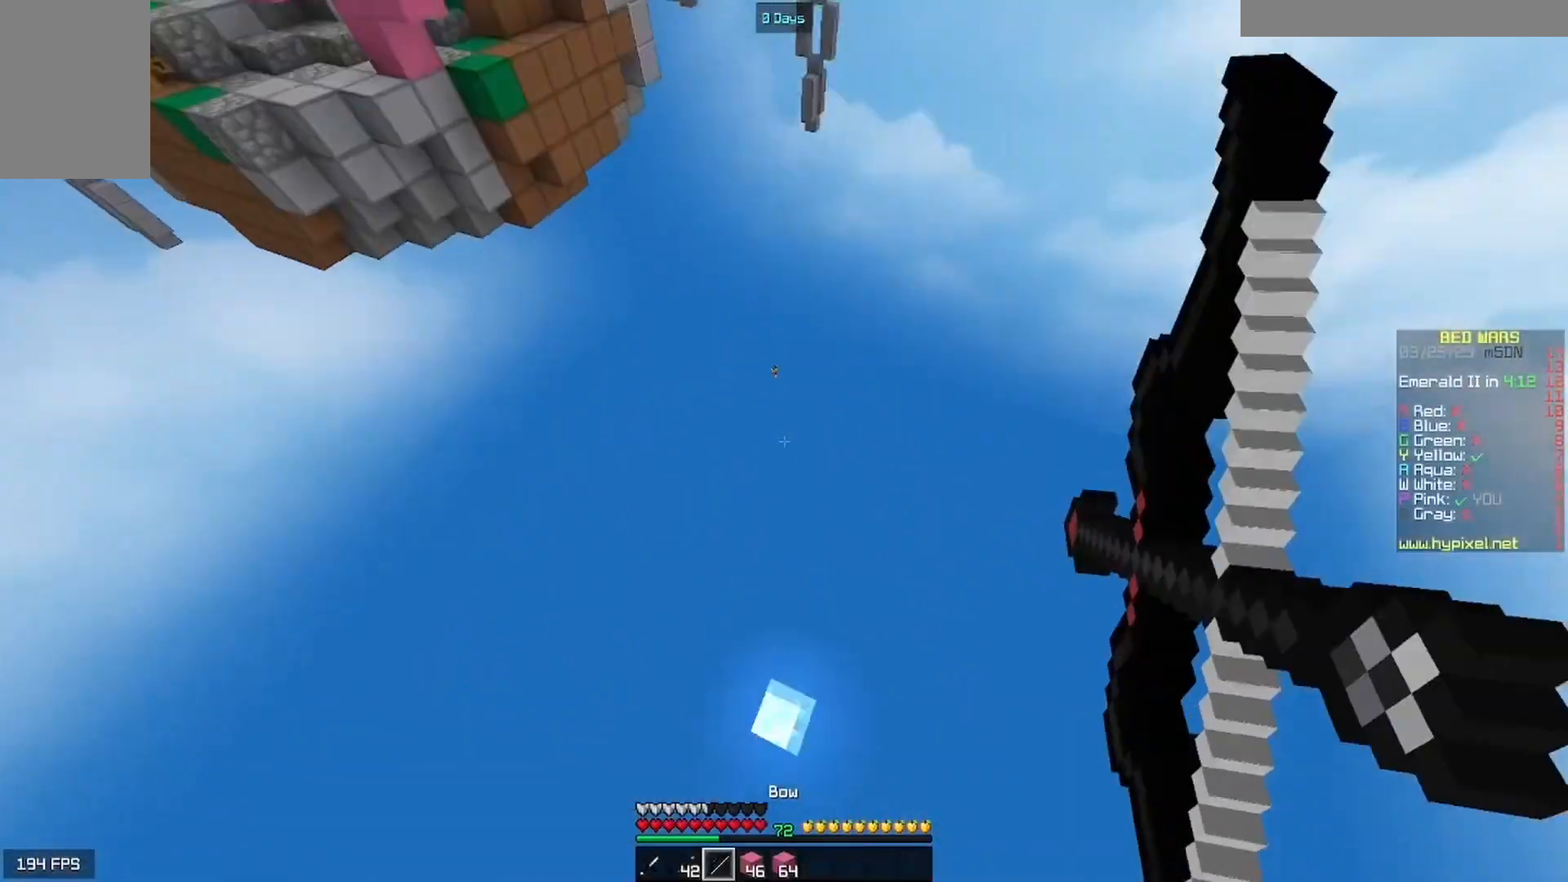
{"keys": ["a", "w"], "mouse": ["left", "right"], "events": []}
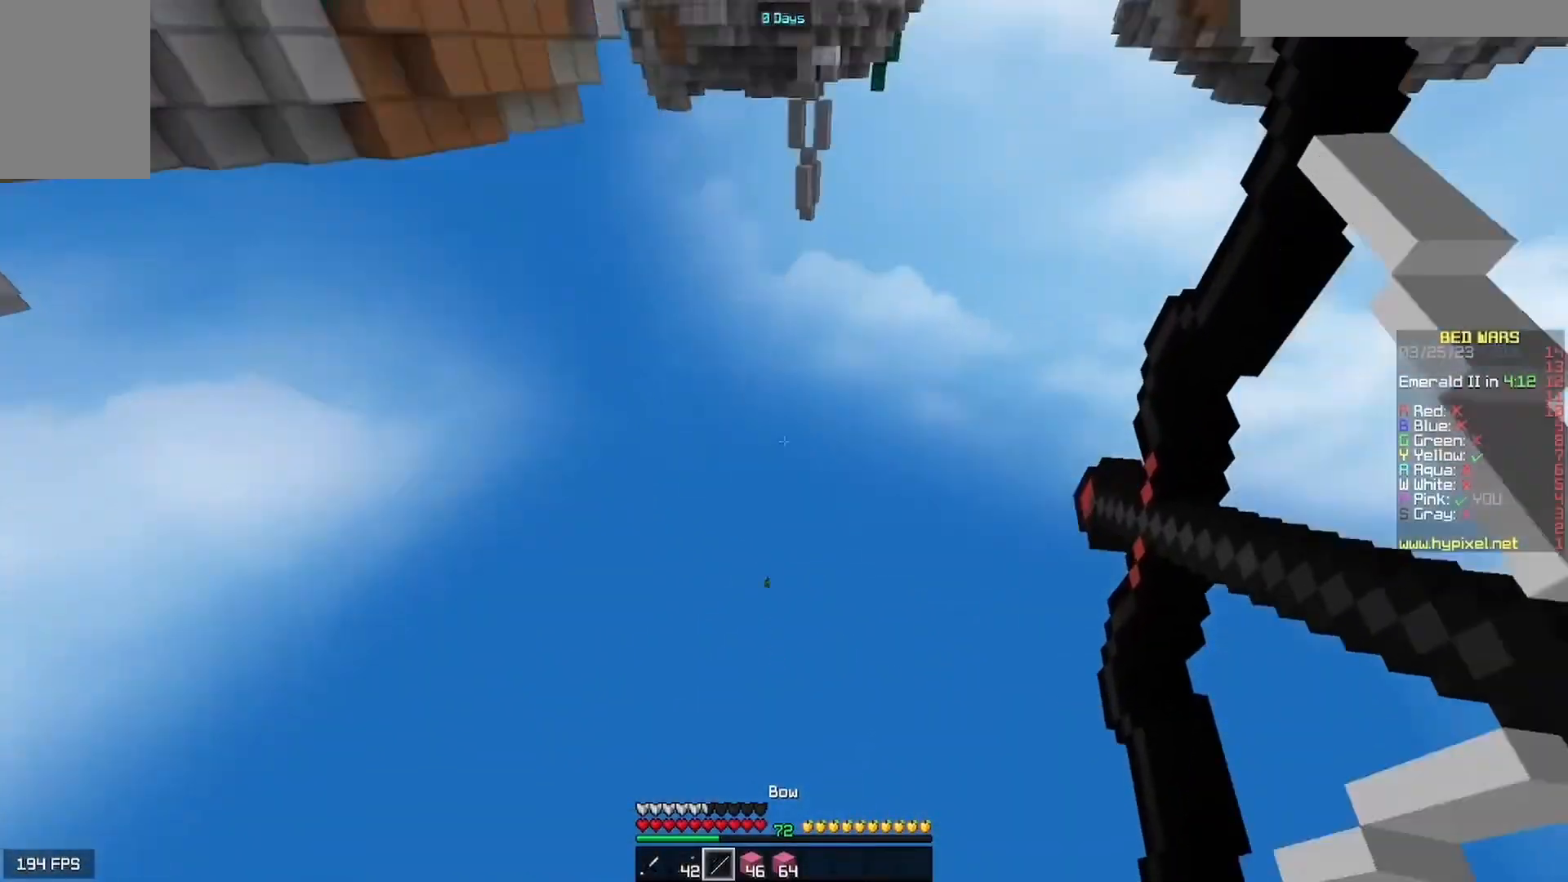
{"keys": ["a"], "mouse": ["left"], "events": [[67, "mouse_left", "up"], [67, "mouse_right", "up"], [233, "mouse_left", "down"], [333, "w", "up"], [367, "mouse_left", "up"], [433, "mouse_left", "down"]]}
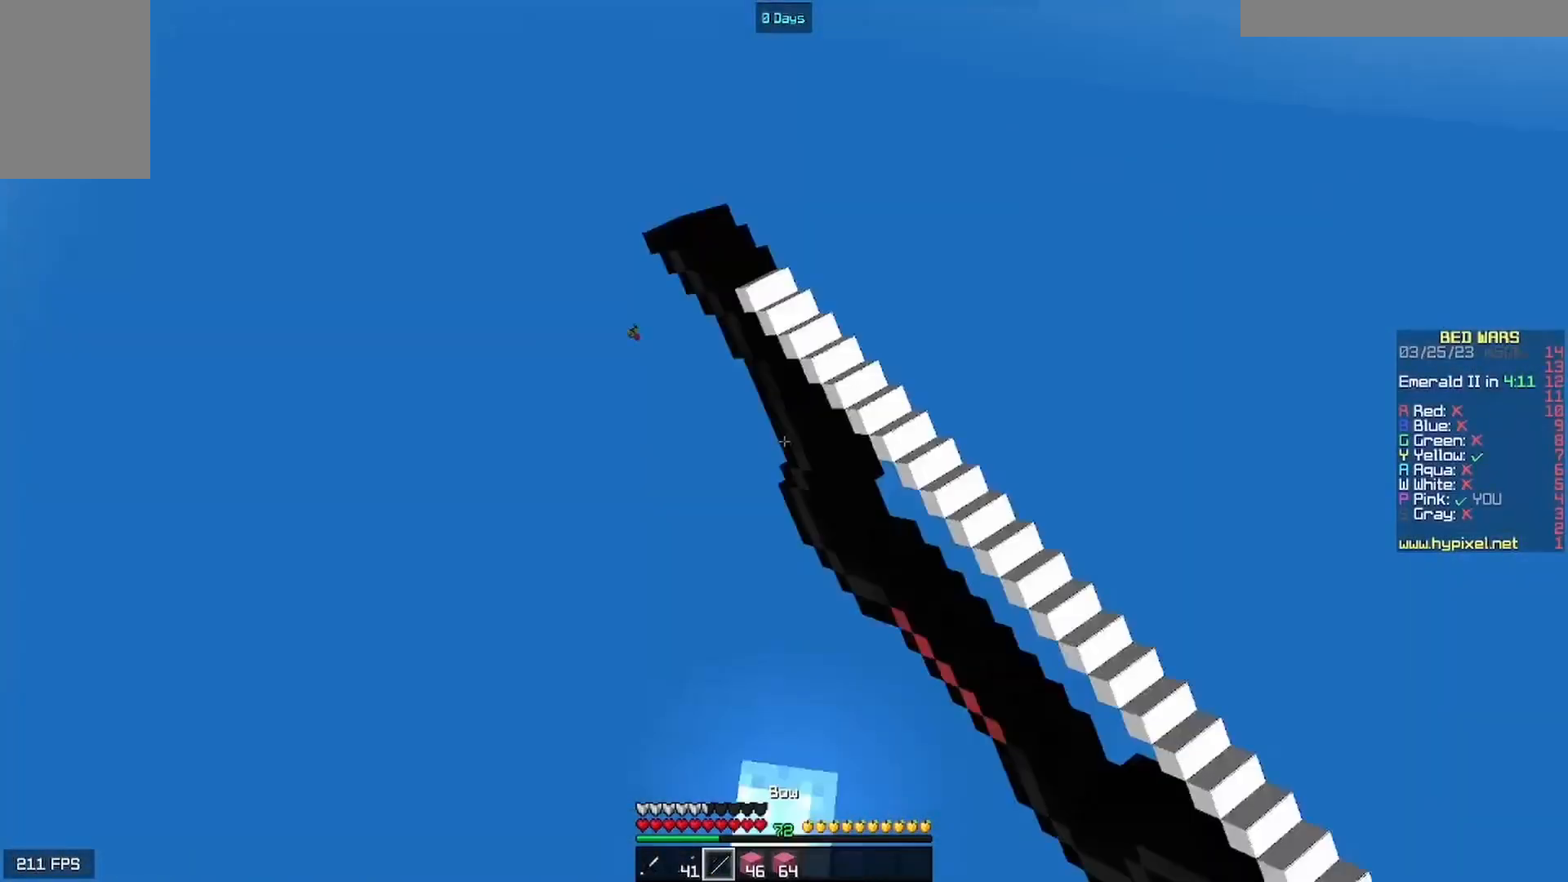
{"keys": ["d"], "mouse": ["left"], "events": [[33, "mouse_left", "up"], [133, "mouse_left", "down"], [233, "d", "down"], [300, "a", "up"]]}
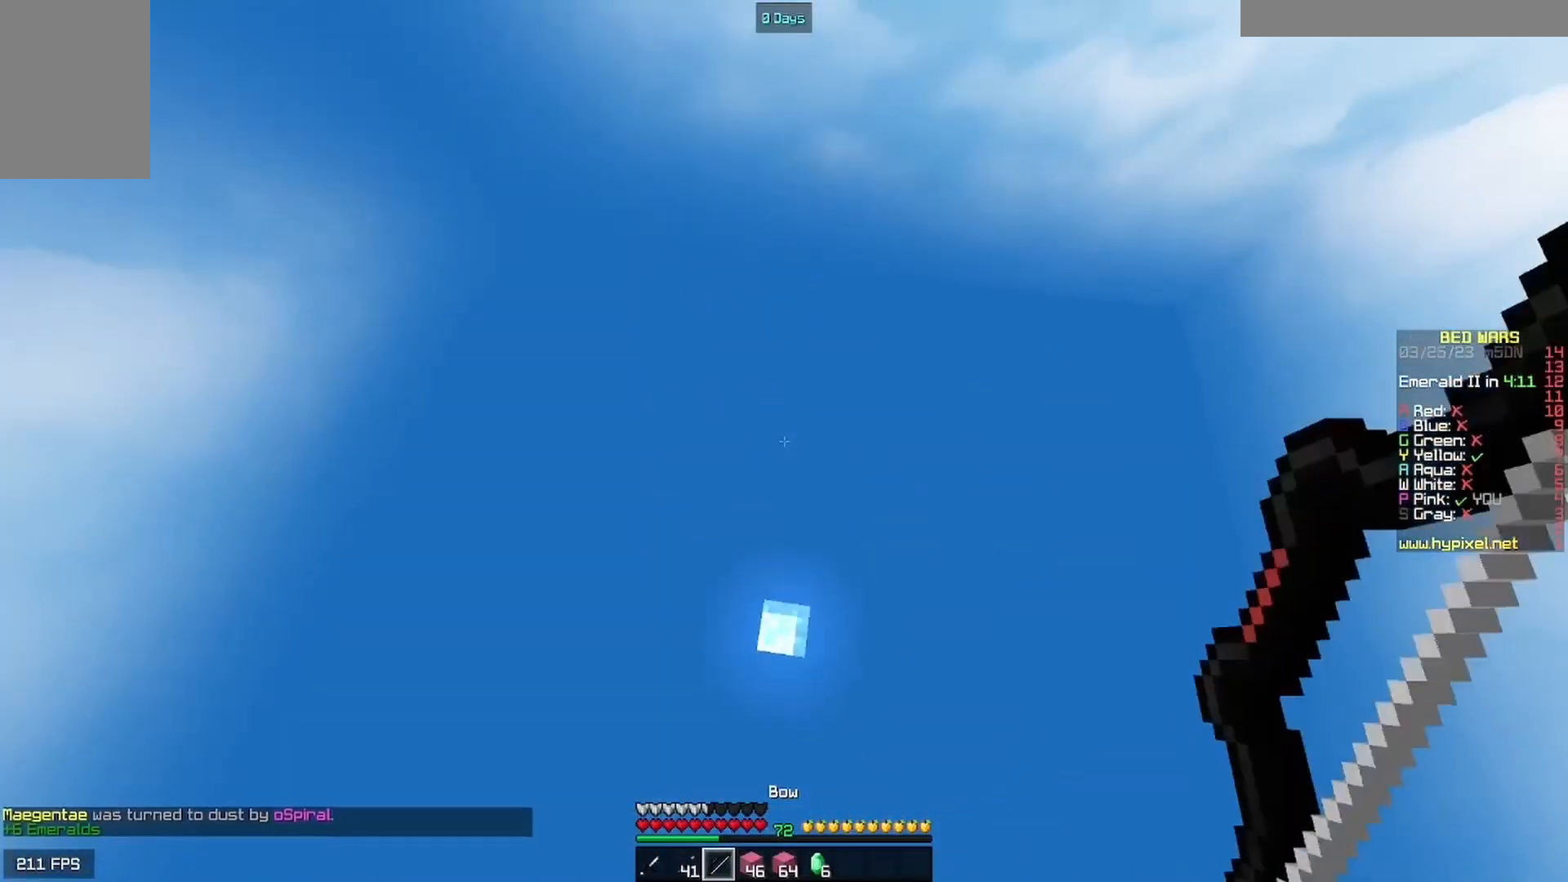
{"keys": [], "mouse": [], "events": [[167, "mouse_left", "up"], [267, "d", "up"]]}